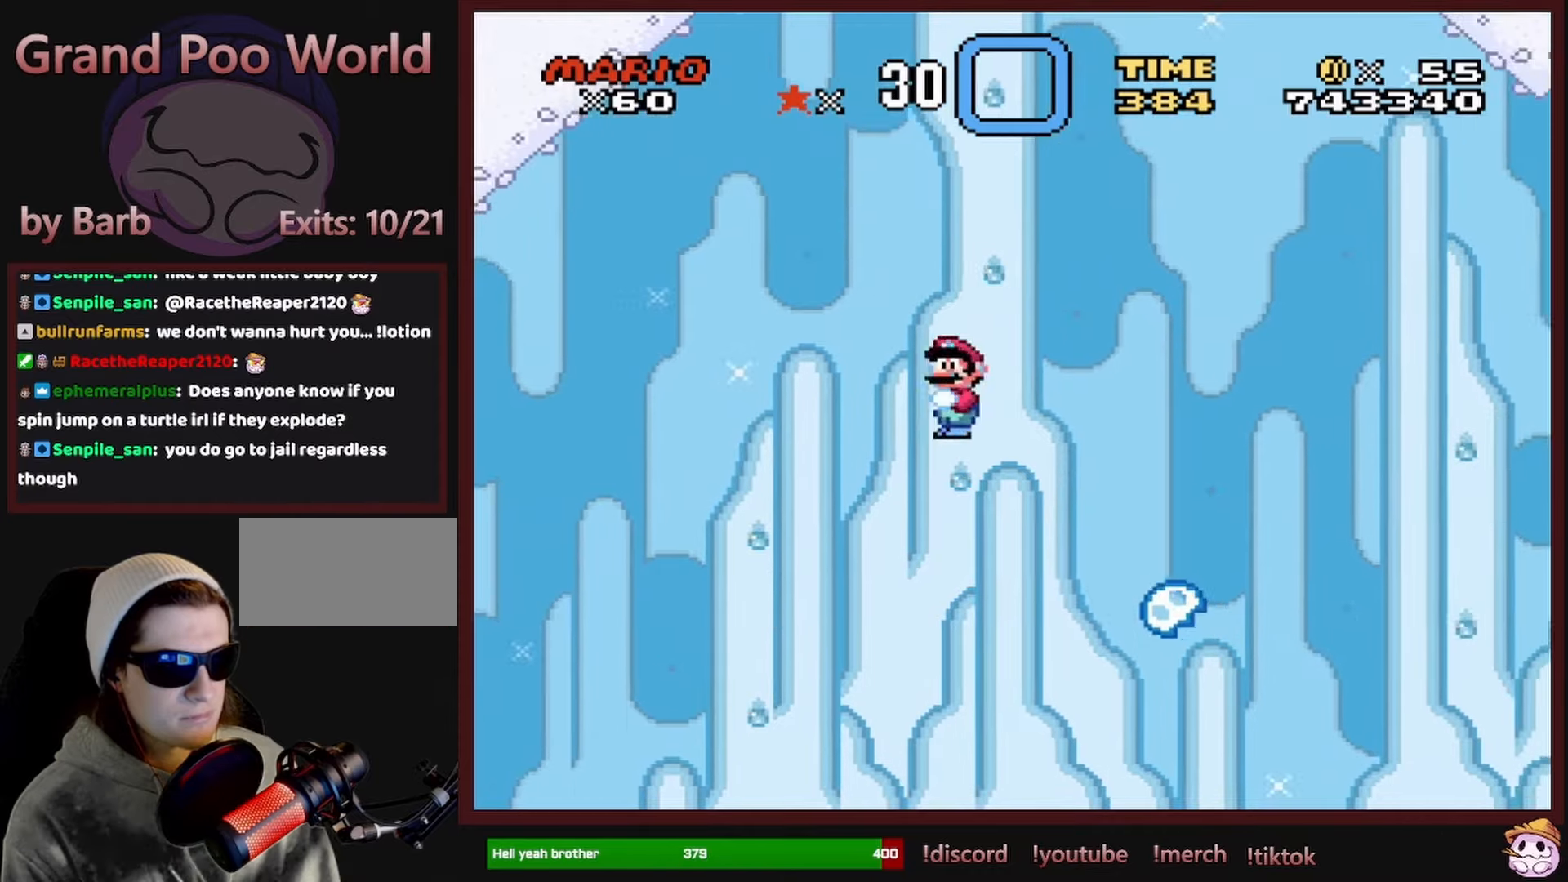
Gameplay with a controller (Nintendo layout); each line is a JSON object with the inputs held at the frame after it. "events" lists button and stick changes between this image and that frame as [ms after this image, input, new state], when the widget could be followed in between. Not read: L1 L3 R1 R3 SELECT.
{"buttons": ["X"], "events": [[467, "A", "up"]]}
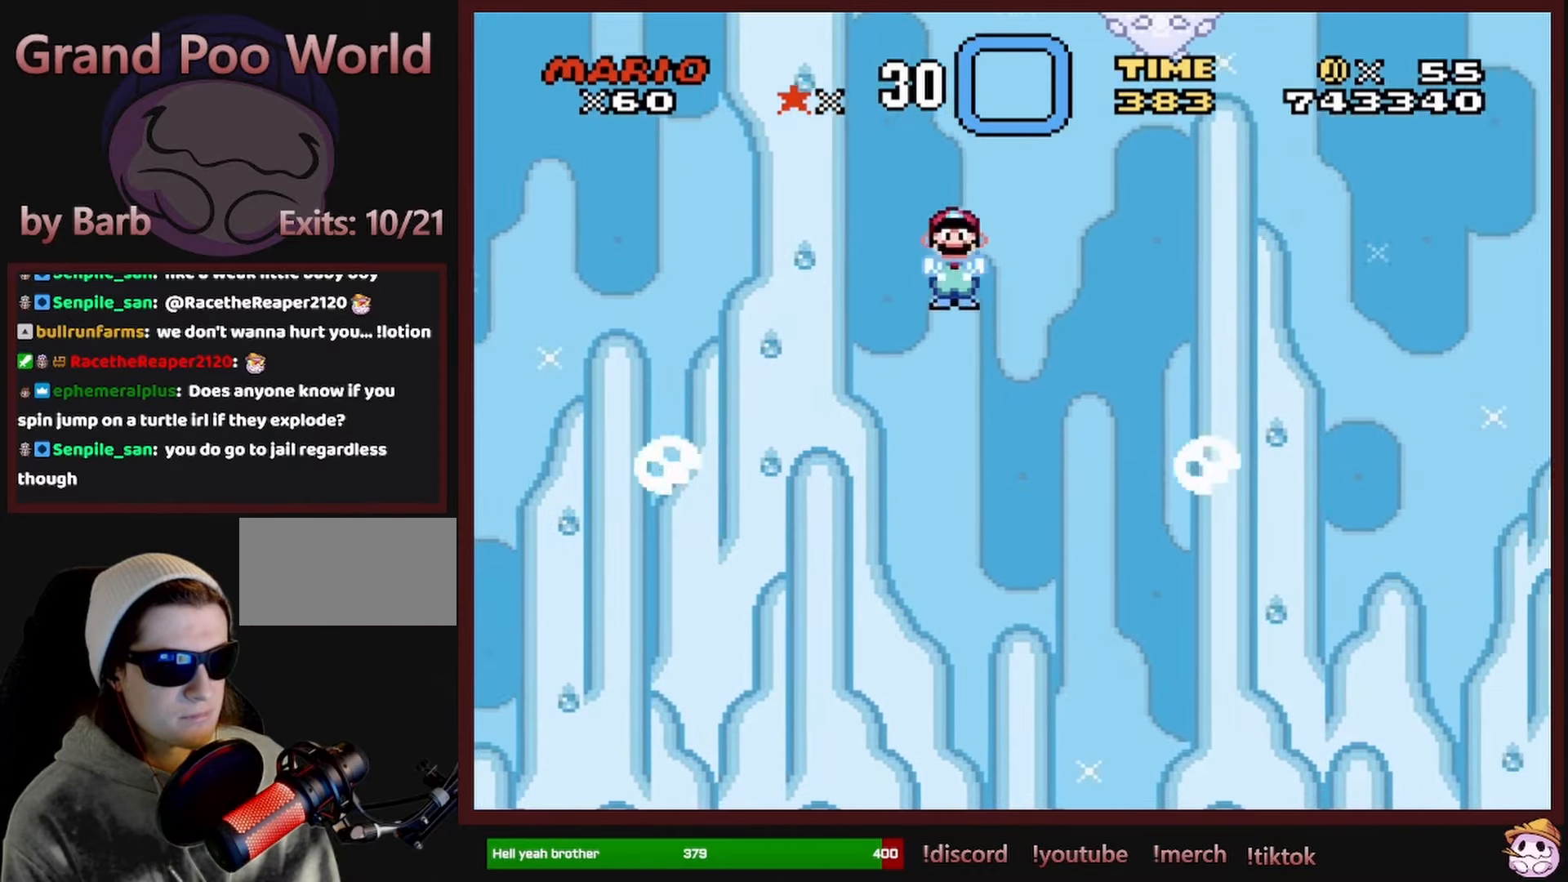
{"buttons": ["A", "X"], "events": [[183, "A", "down"]]}
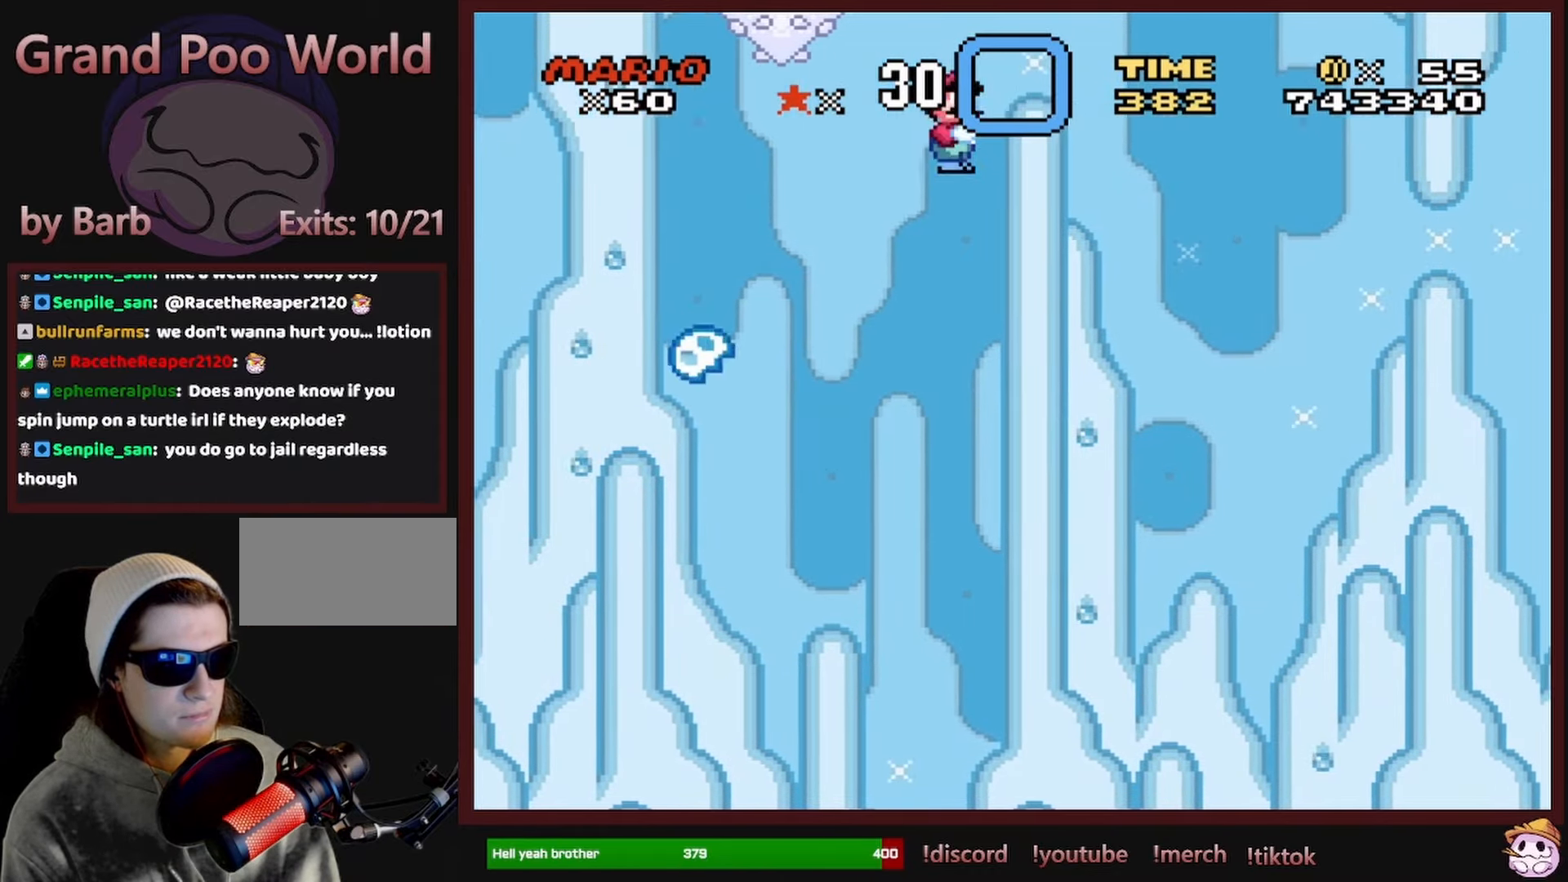
{"buttons": ["A", "X"], "events": []}
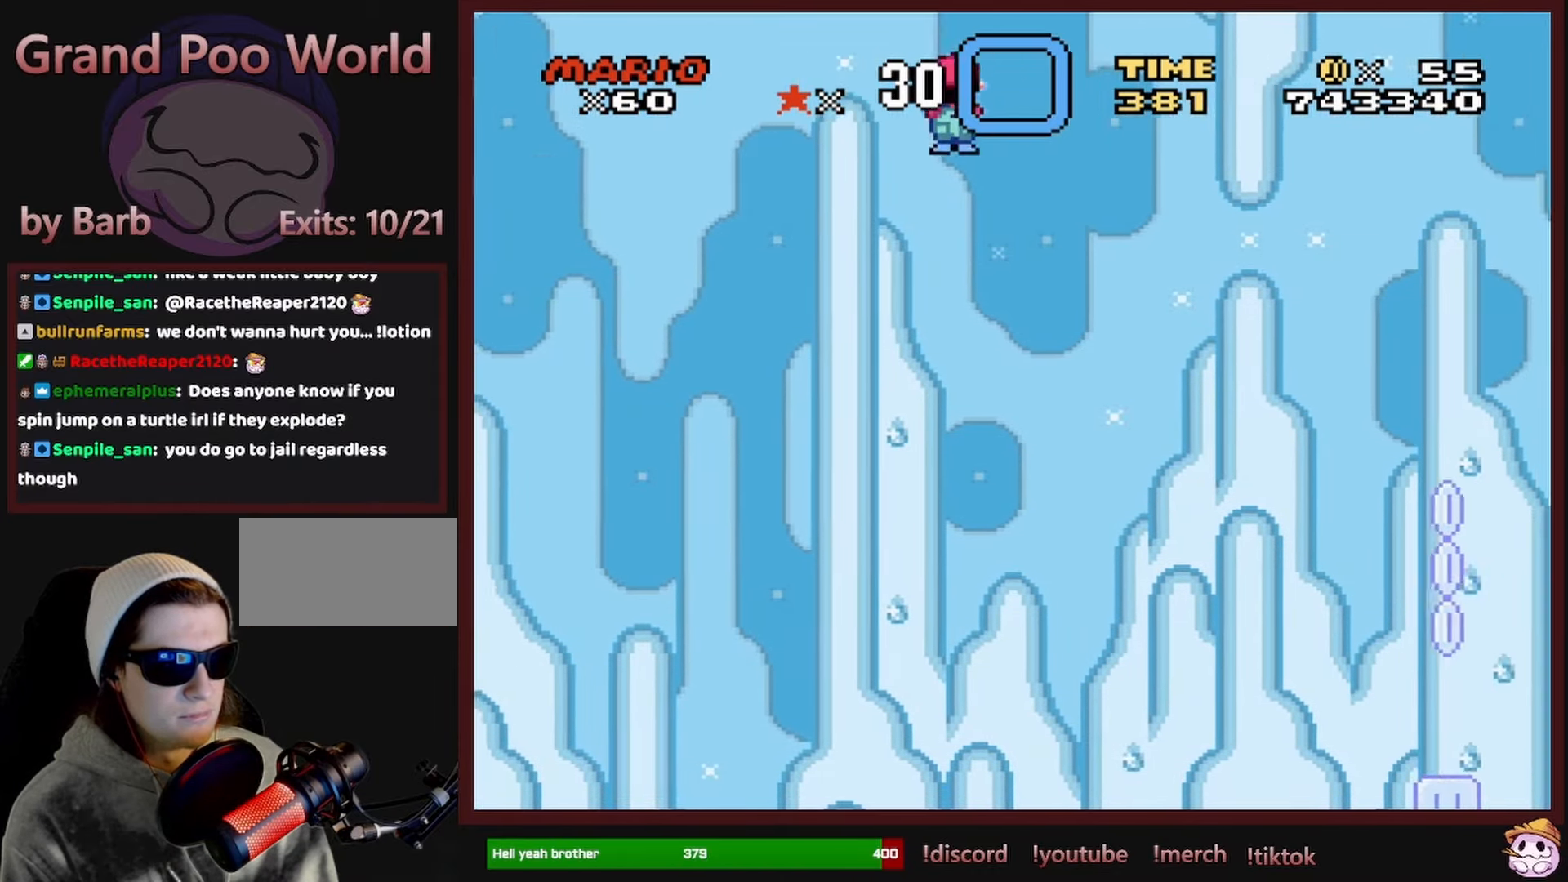
{"buttons": ["A", "X"], "events": []}
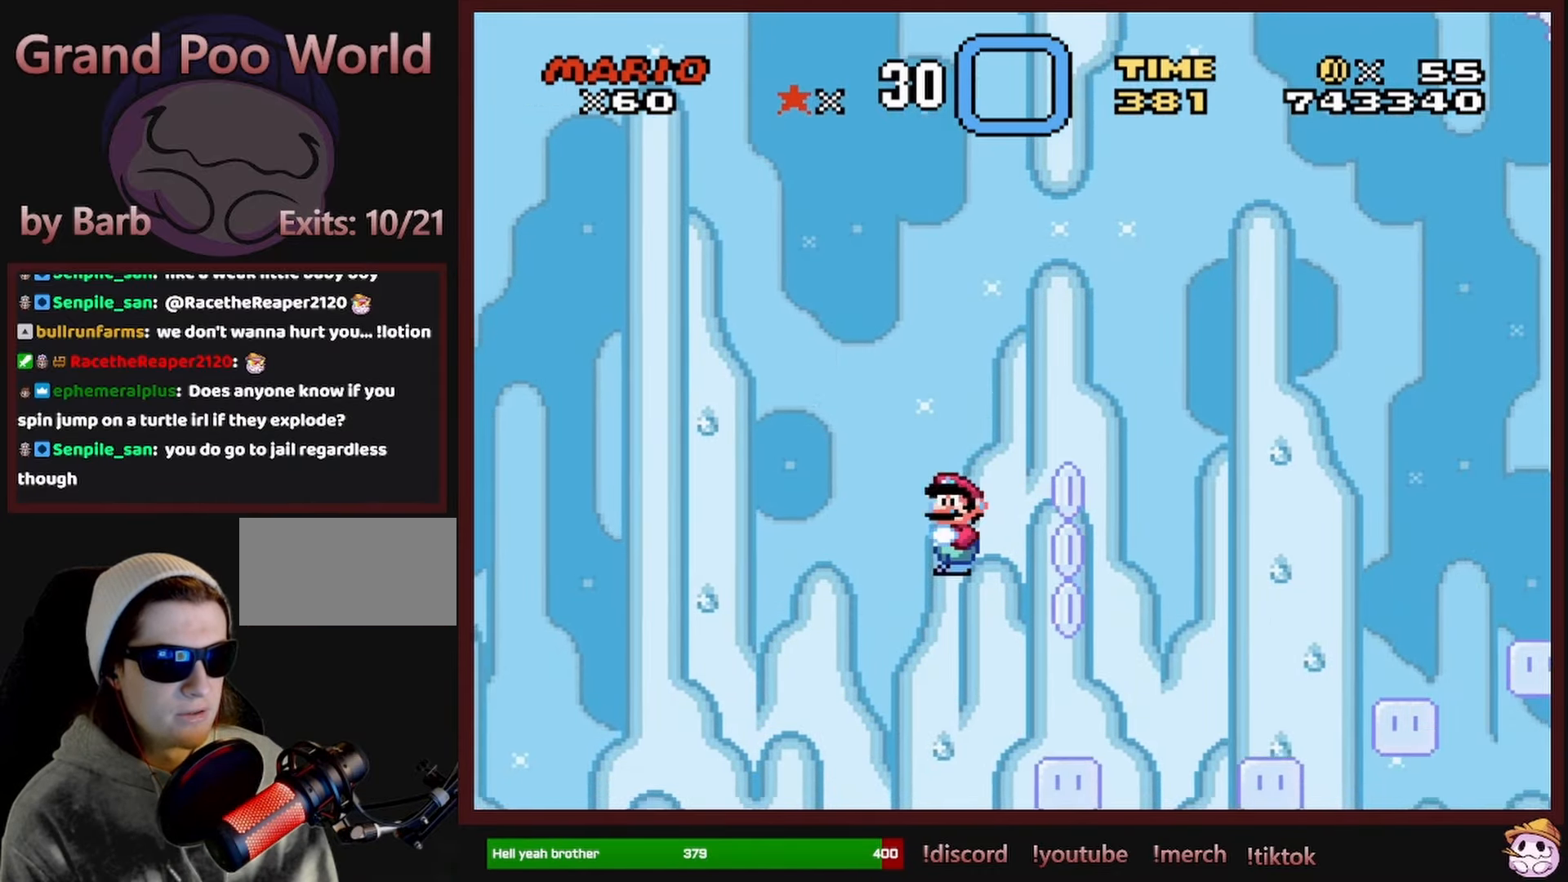
{"buttons": ["A", "X", "DPAD_UP"], "events": [[100, "DPAD_LEFT", "down"], [183, "DPAD_LEFT", "up"], [200, "DPAD_RIGHT", "down"], [483, "DPAD_RIGHT", "up"], [500, "DPAD_UP", "down"]]}
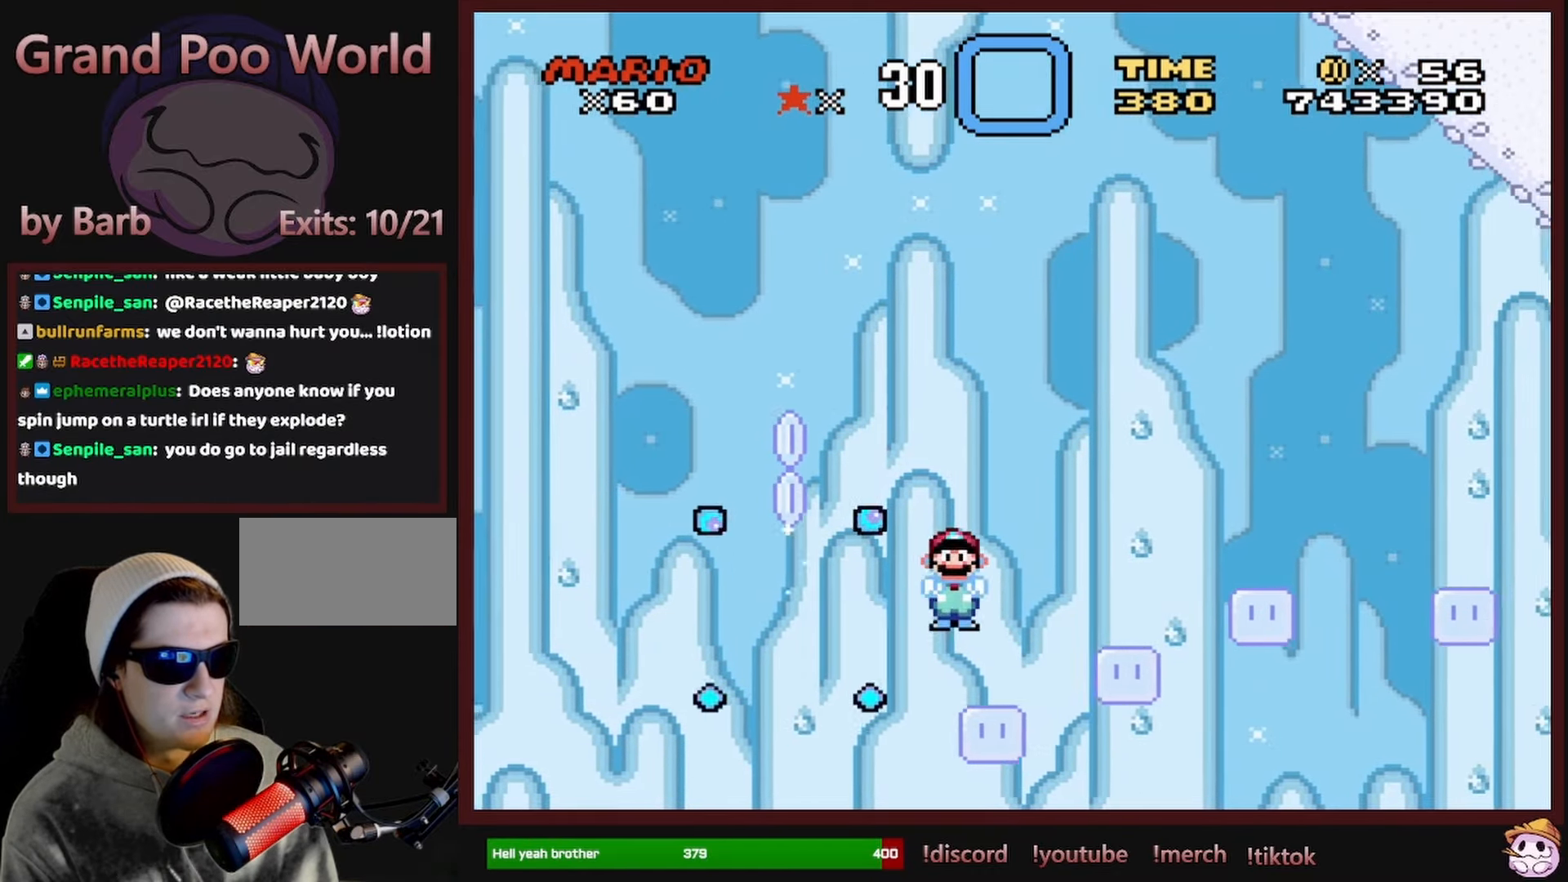
{"buttons": ["A", "X"], "events": [[17, "DPAD_LEFT", "down"], [17, "DPAD_UP", "up"], [150, "DPAD_LEFT", "up"], [183, "DPAD_UP", "down"], [200, "DPAD_UP", "up"], [217, "DPAD_RIGHT", "down"], [417, "DPAD_RIGHT", "up"]]}
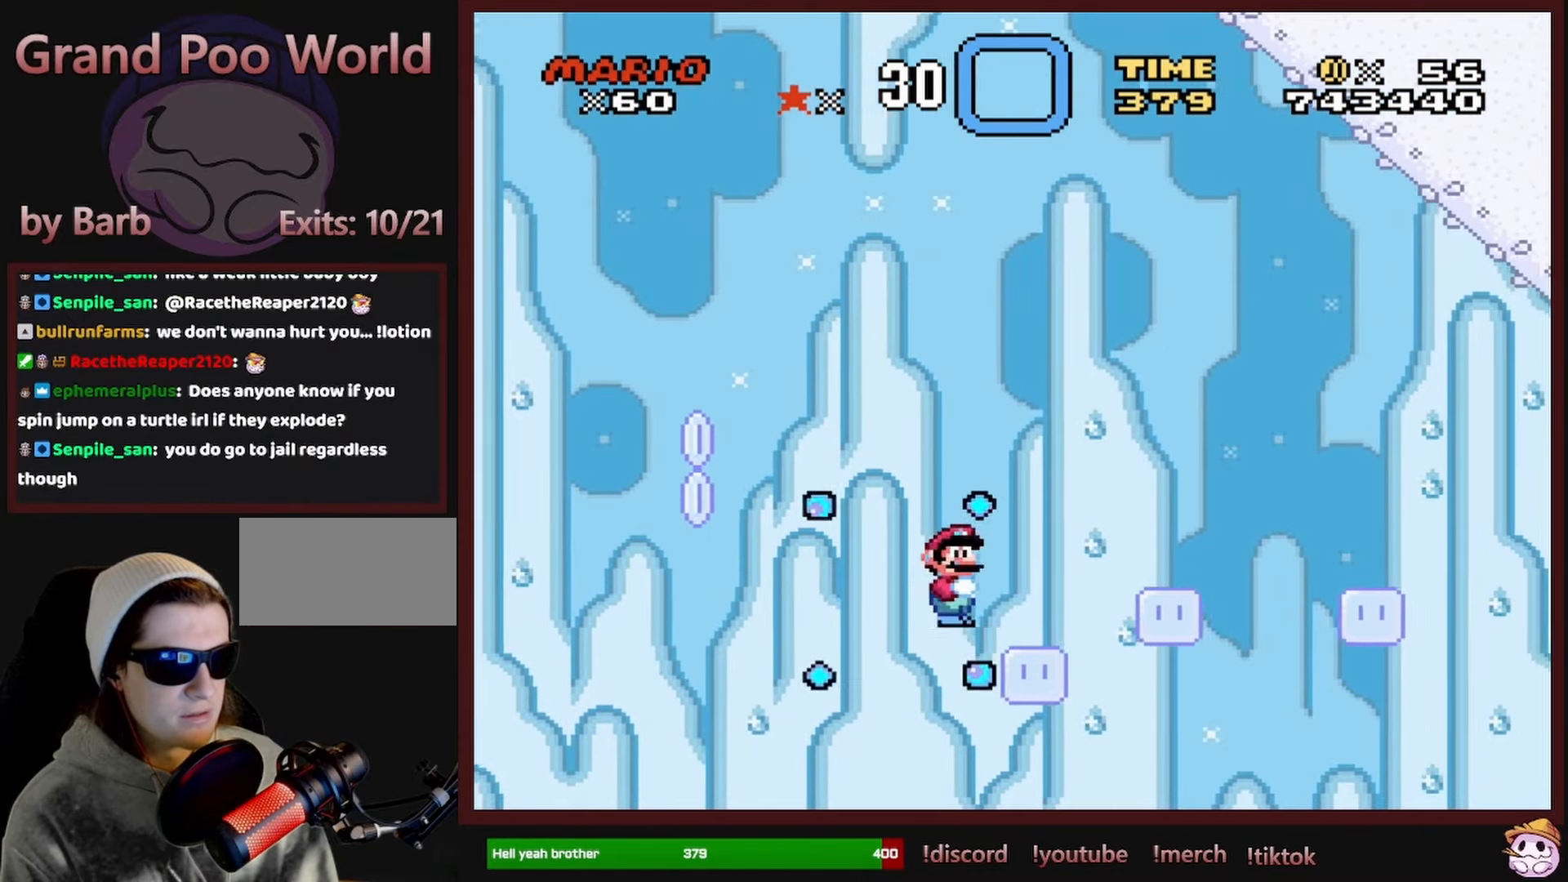
{"buttons": ["A", "X"], "events": [[267, "DPAD_RIGHT", "down"], [400, "DPAD_RIGHT", "up"]]}
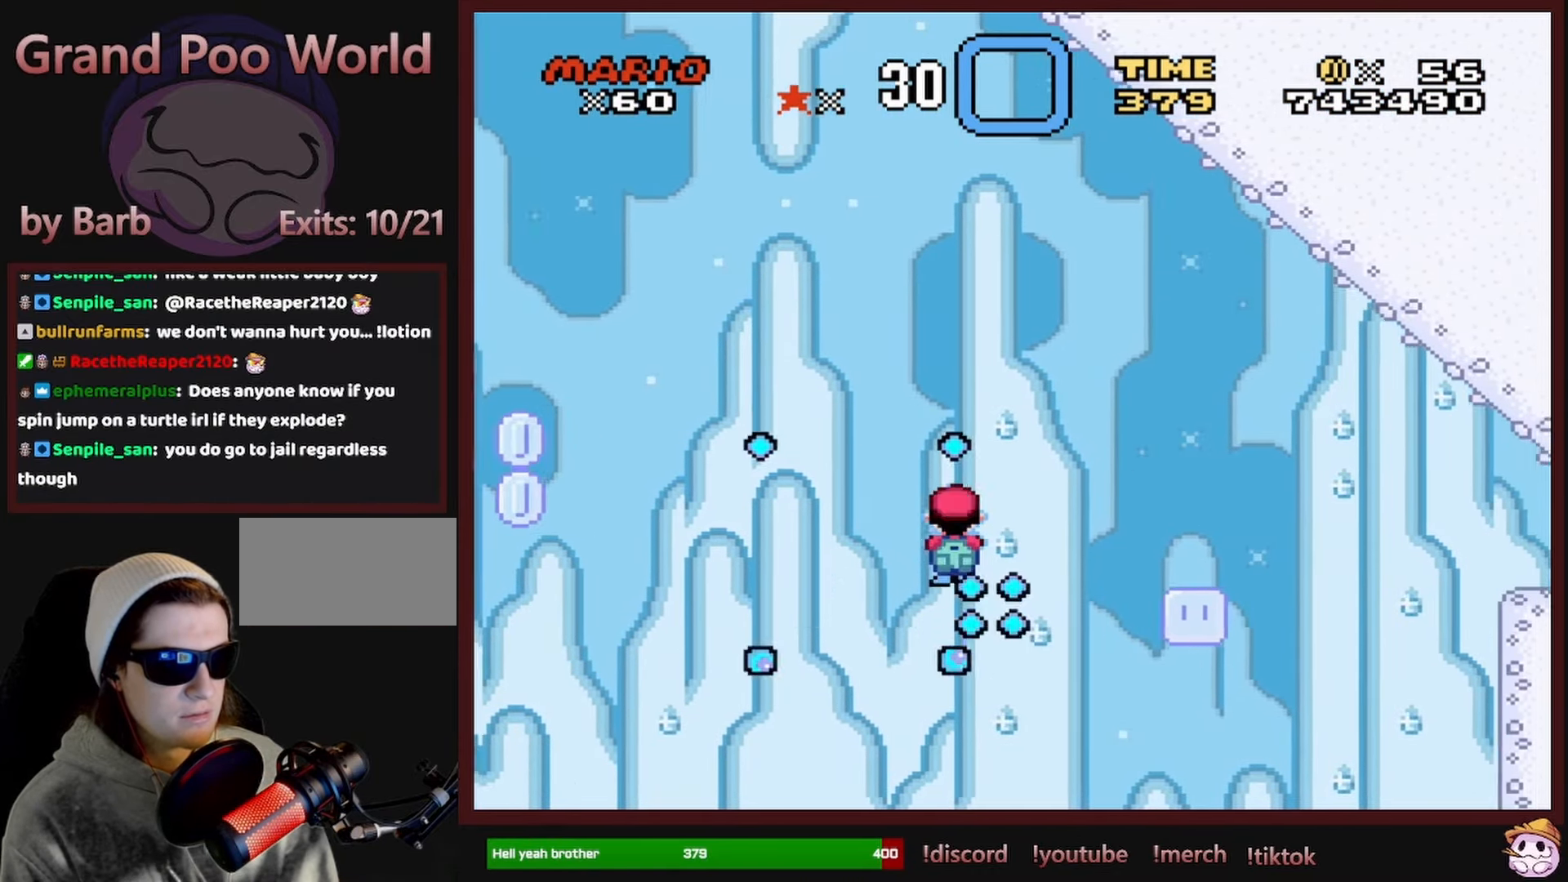
{"buttons": ["A", "X", "DPAD_RIGHT"], "events": [[33, "DPAD_RIGHT", "down"], [217, "A", "up"], [333, "A", "down"]]}
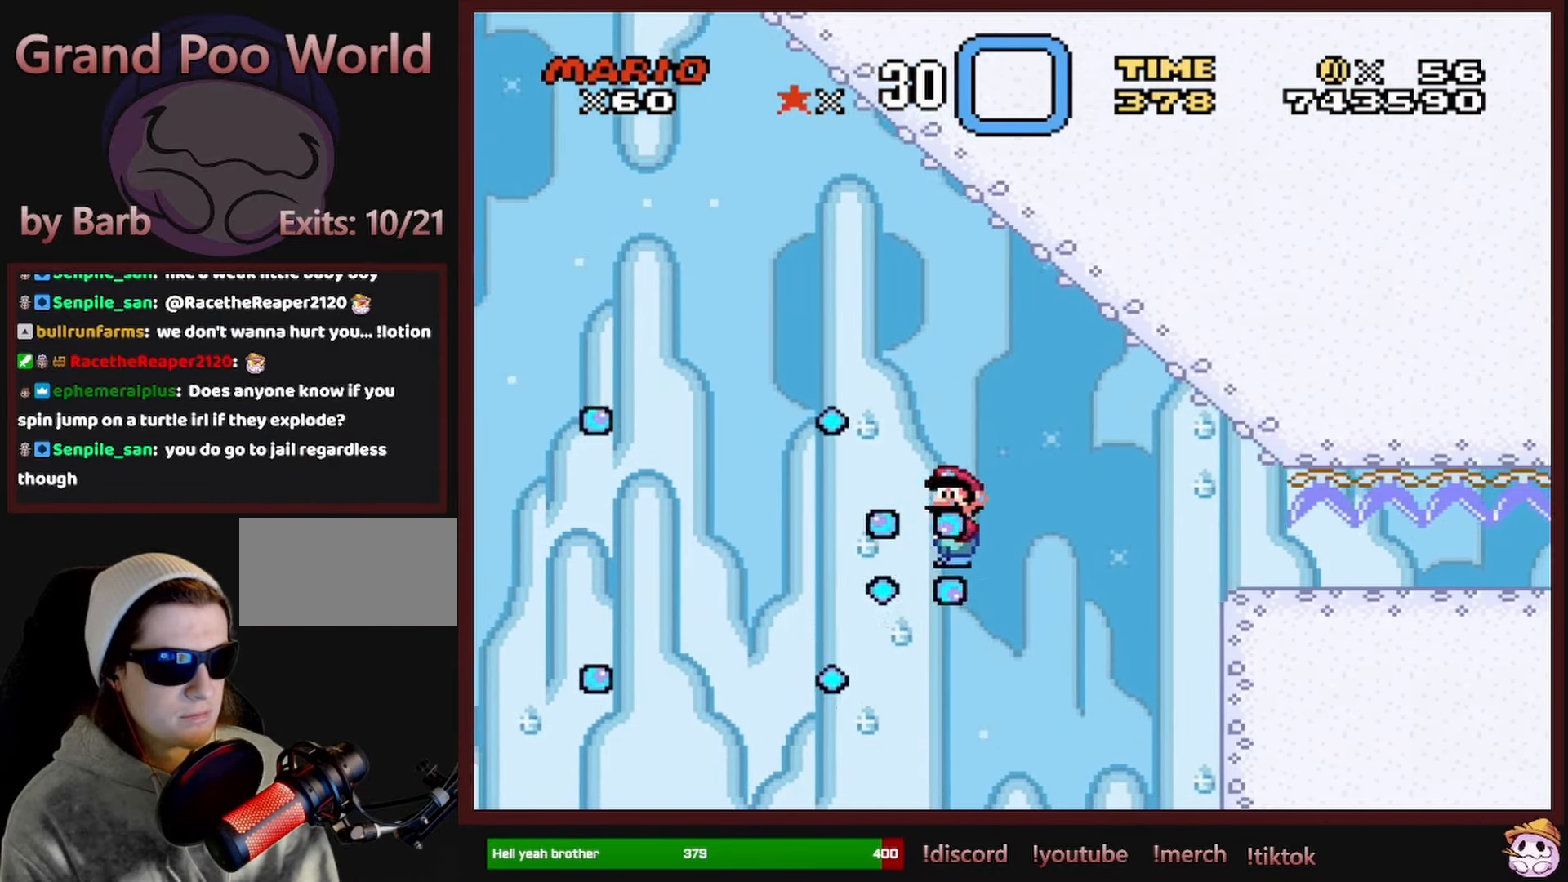
{"buttons": ["DPAD_DOWN", "DPAD_RIGHT"], "events": [[433, "A", "up"], [450, "DPAD_DOWN", "down"], [450, "X", "up"]]}
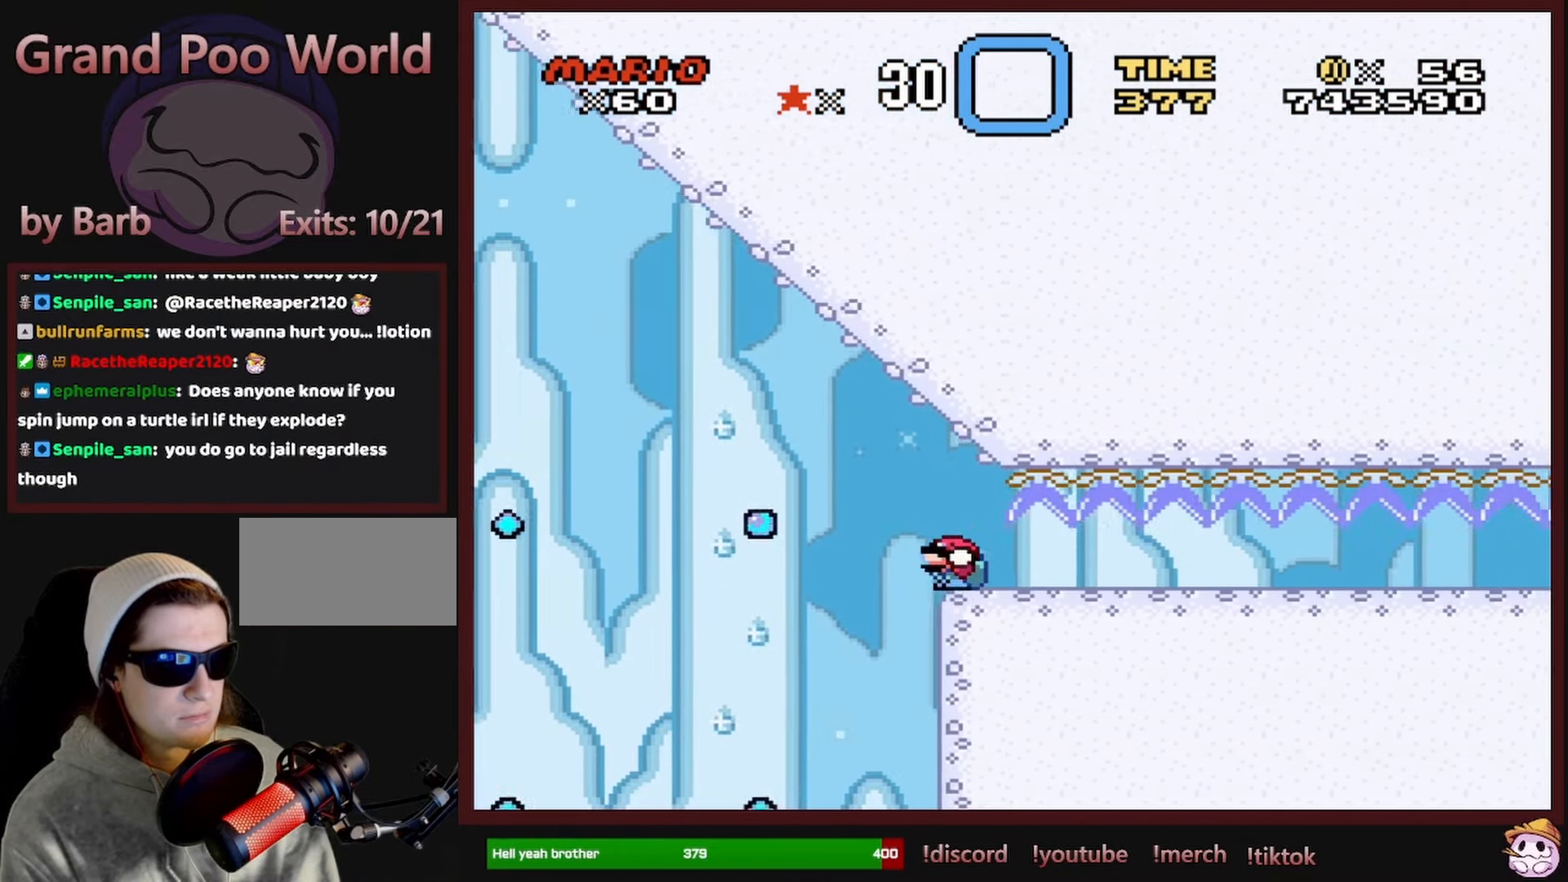
{"buttons": ["Y", "DPAD_DOWN", "DPAD_RIGHT"], "events": [[17, "Y", "down"]]}
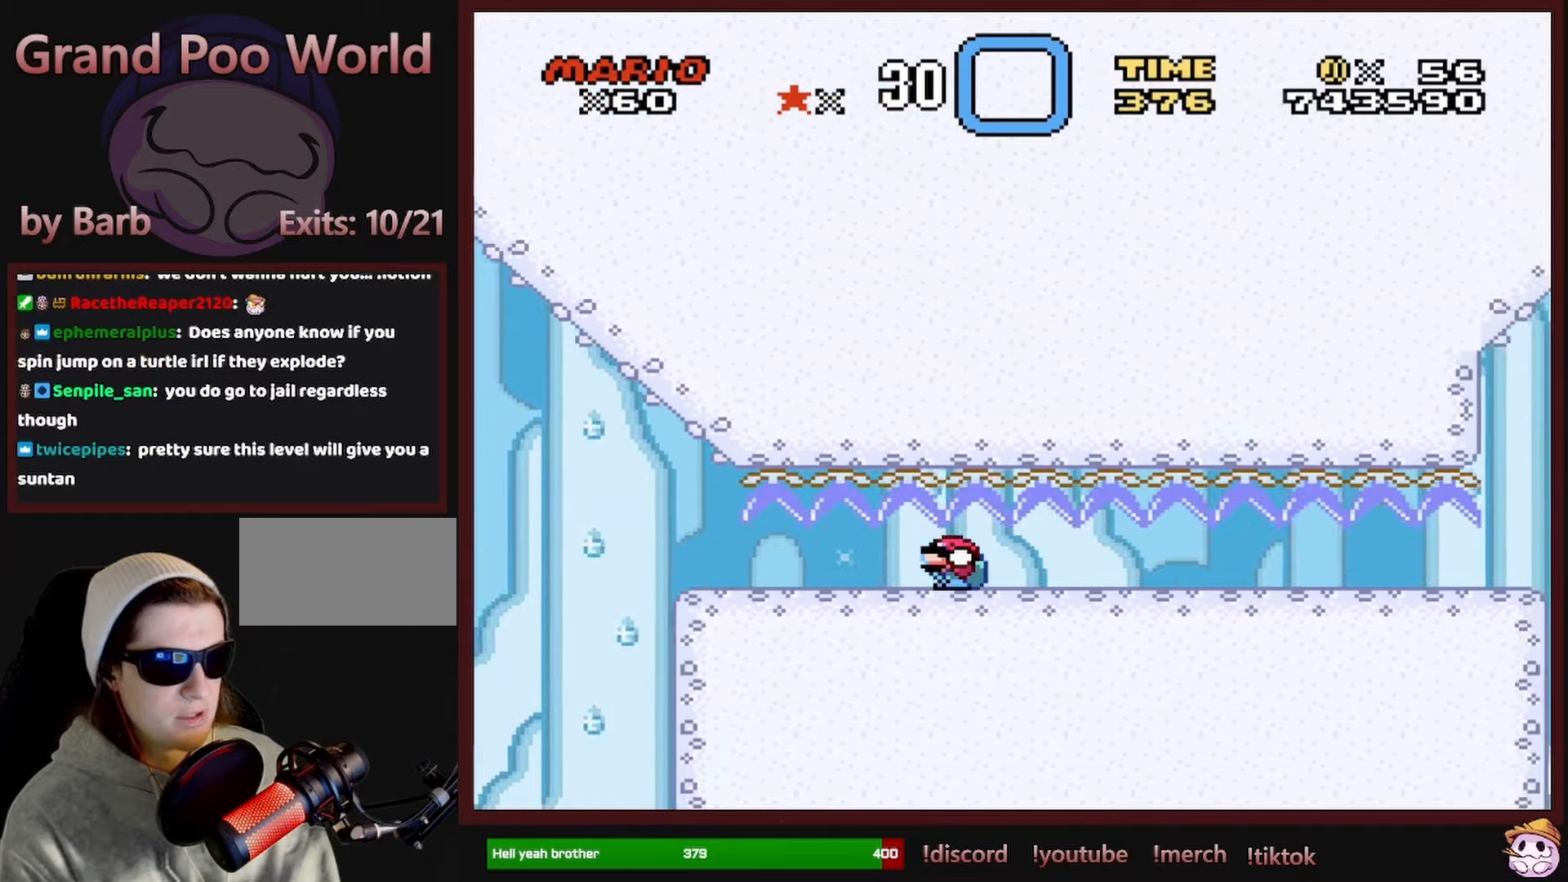
{"buttons": ["Y", "DPAD_DOWN", "DPAD_RIGHT"], "events": []}
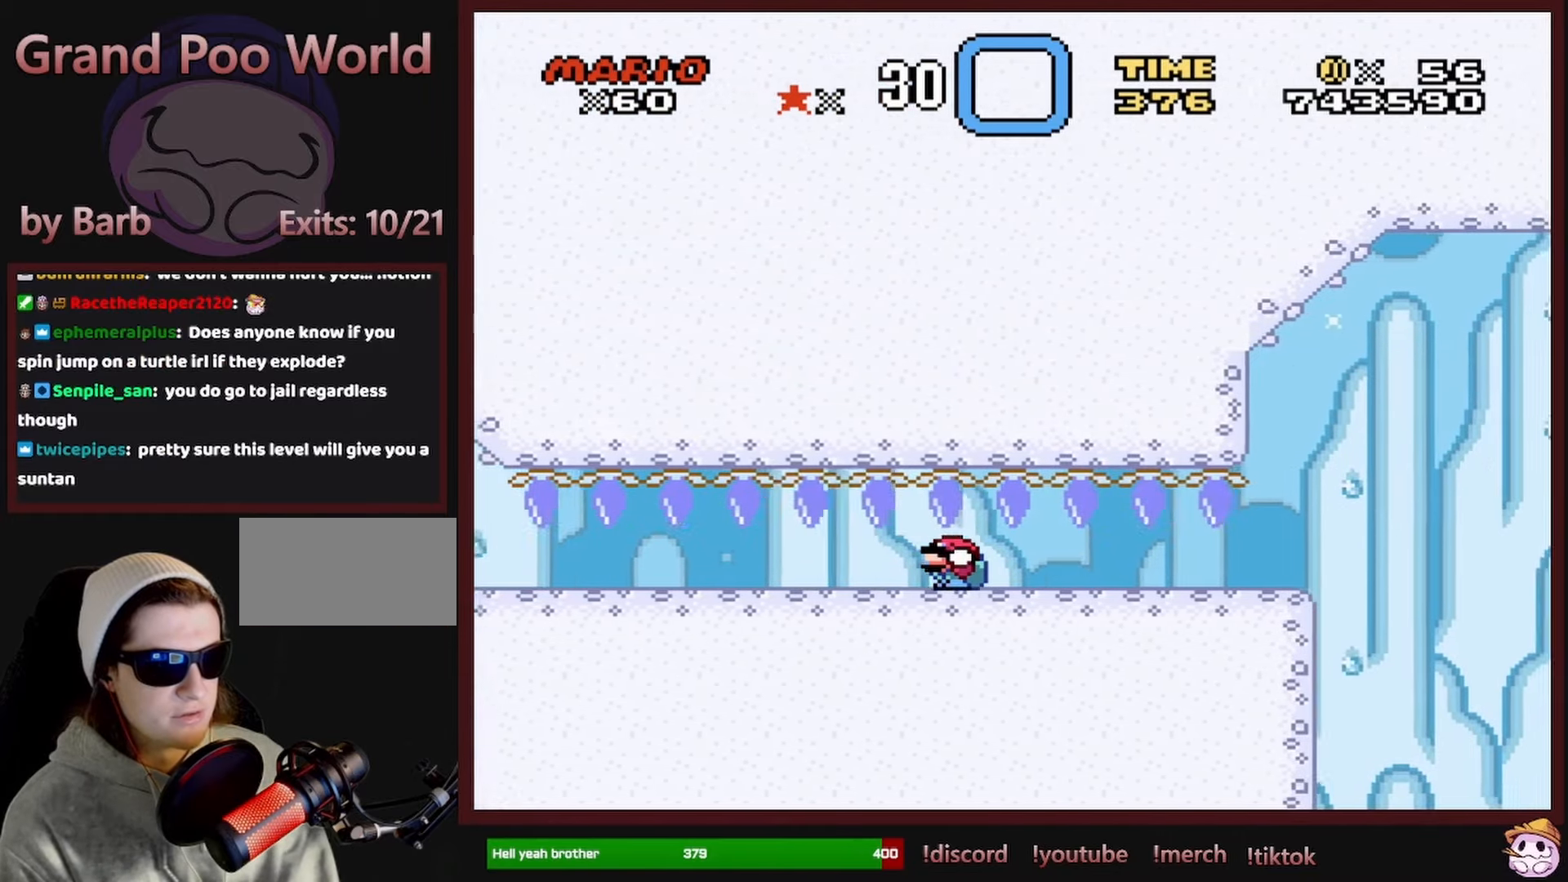
{"buttons": ["Y", "DPAD_DOWN", "DPAD_RIGHT"], "events": []}
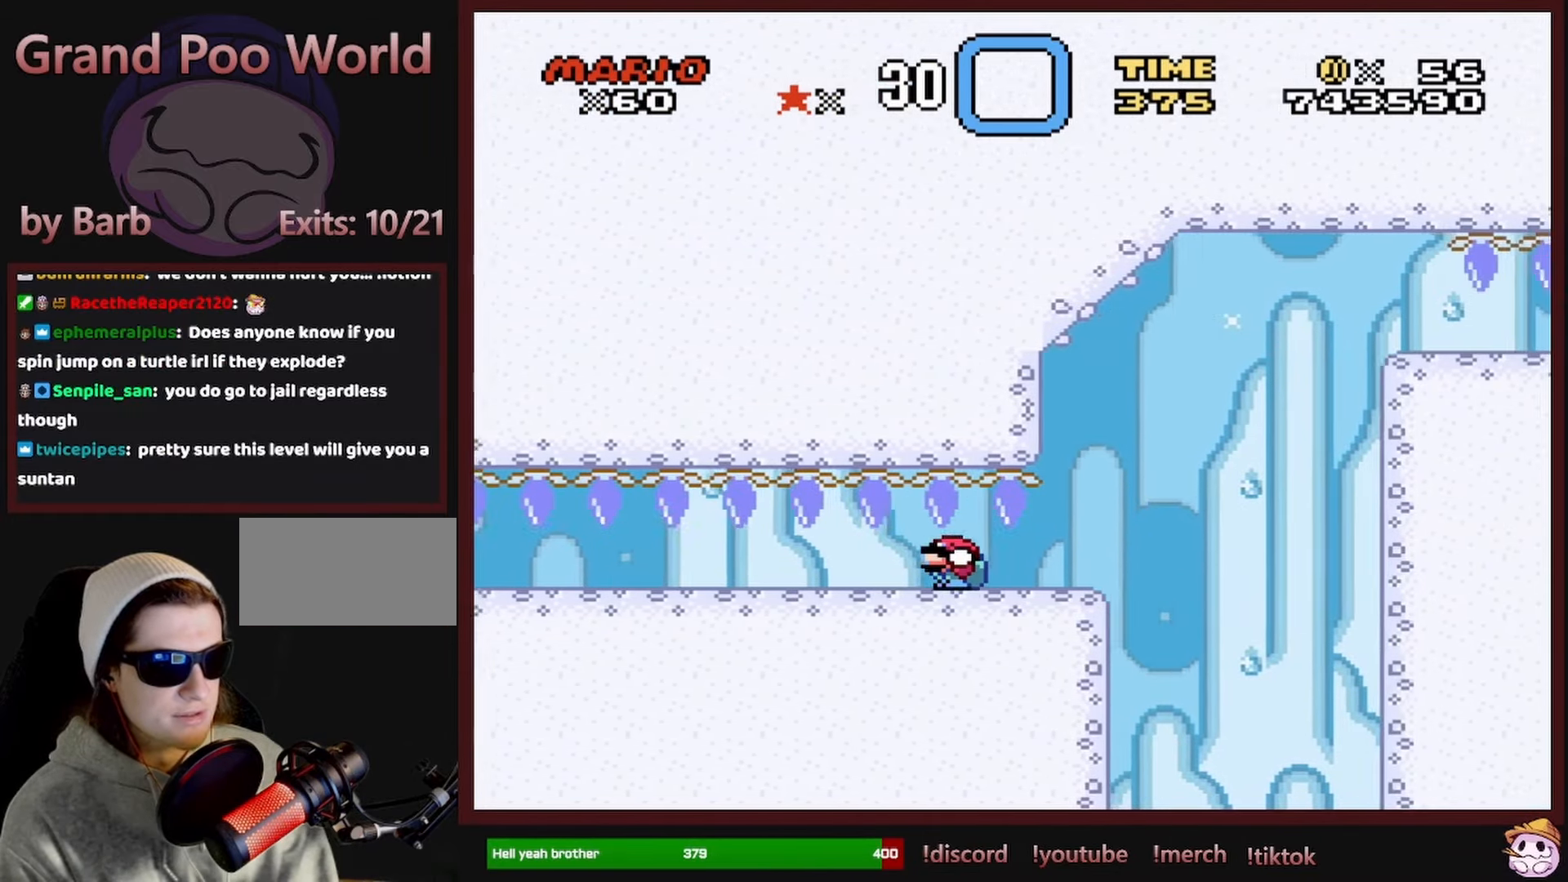
{"buttons": ["B", "Y", "DPAD_DOWN", "DPAD_RIGHT"], "events": [[400, "B", "down"]]}
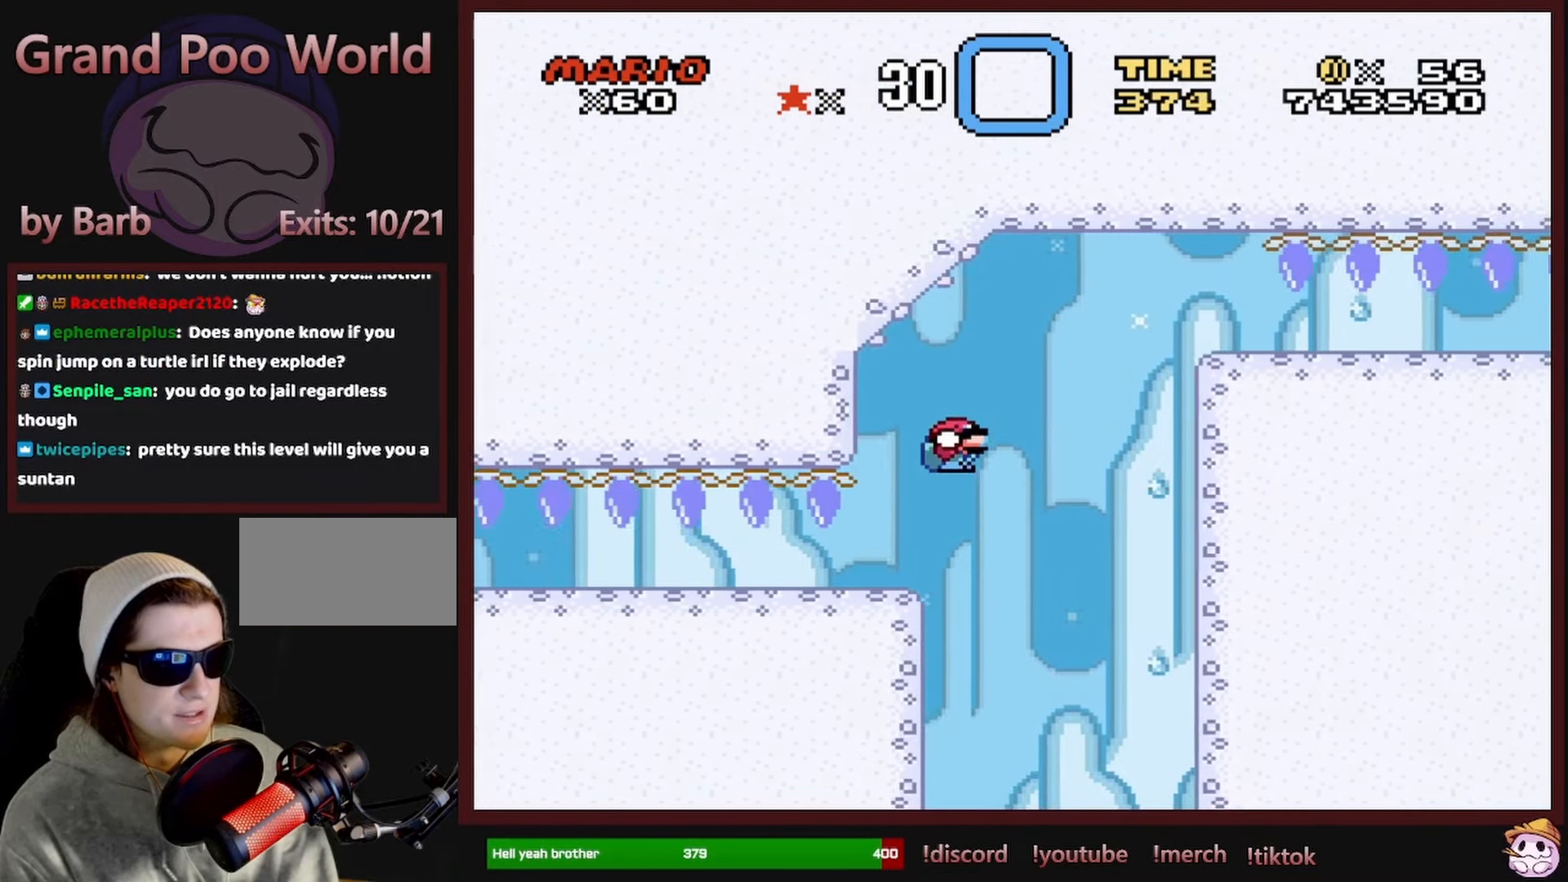
{"buttons": ["B", "Y", "DPAD_DOWN", "DPAD_RIGHT"], "events": []}
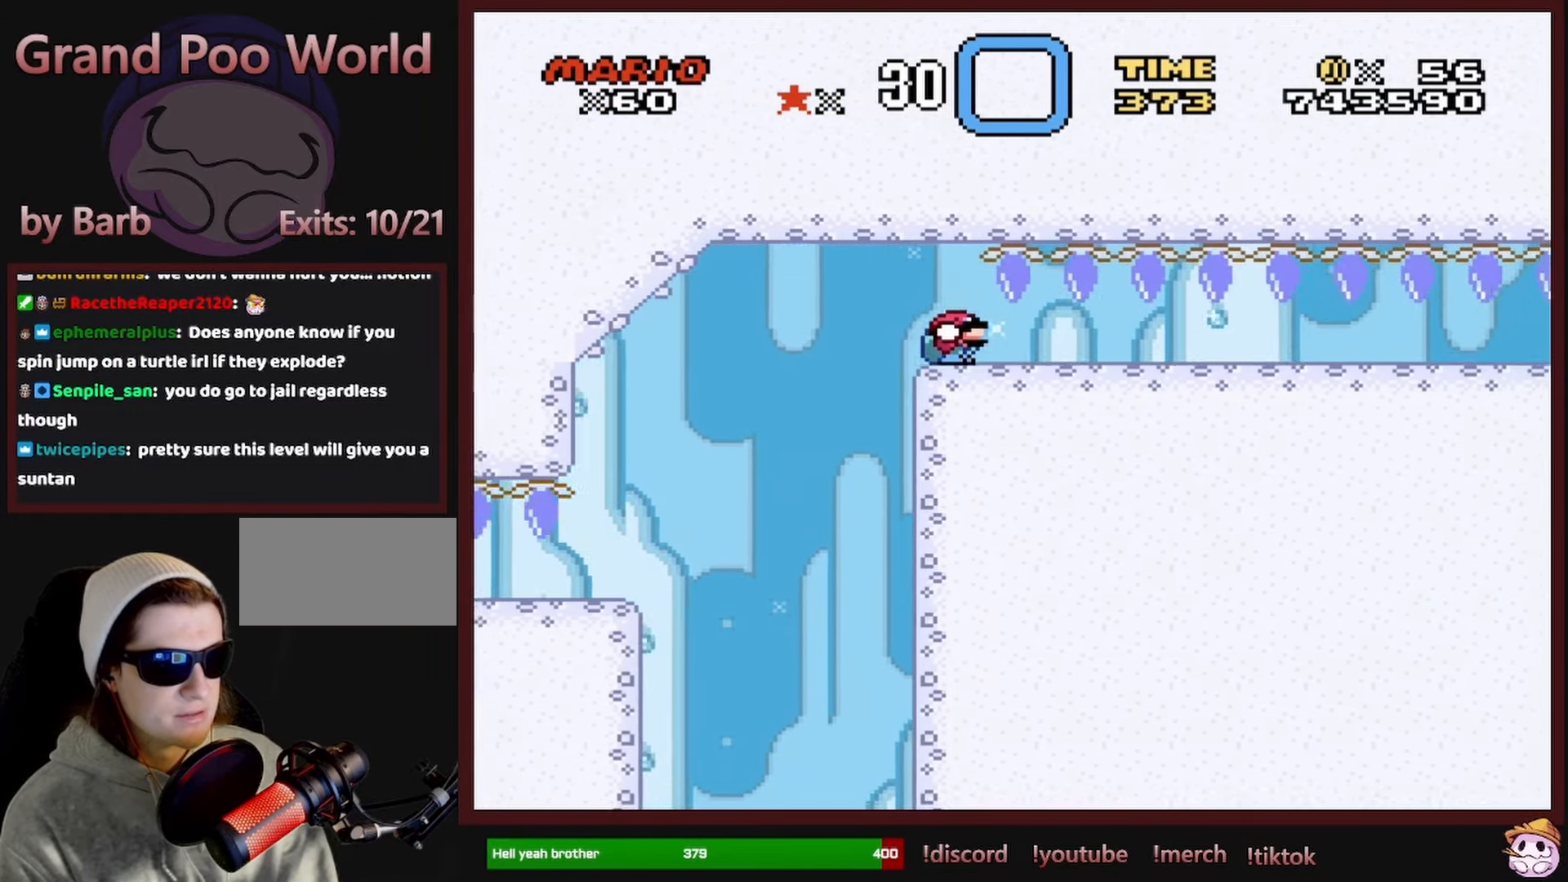
{"buttons": ["Y", "DPAD_DOWN", "DPAD_RIGHT"], "events": [[150, "B", "up"]]}
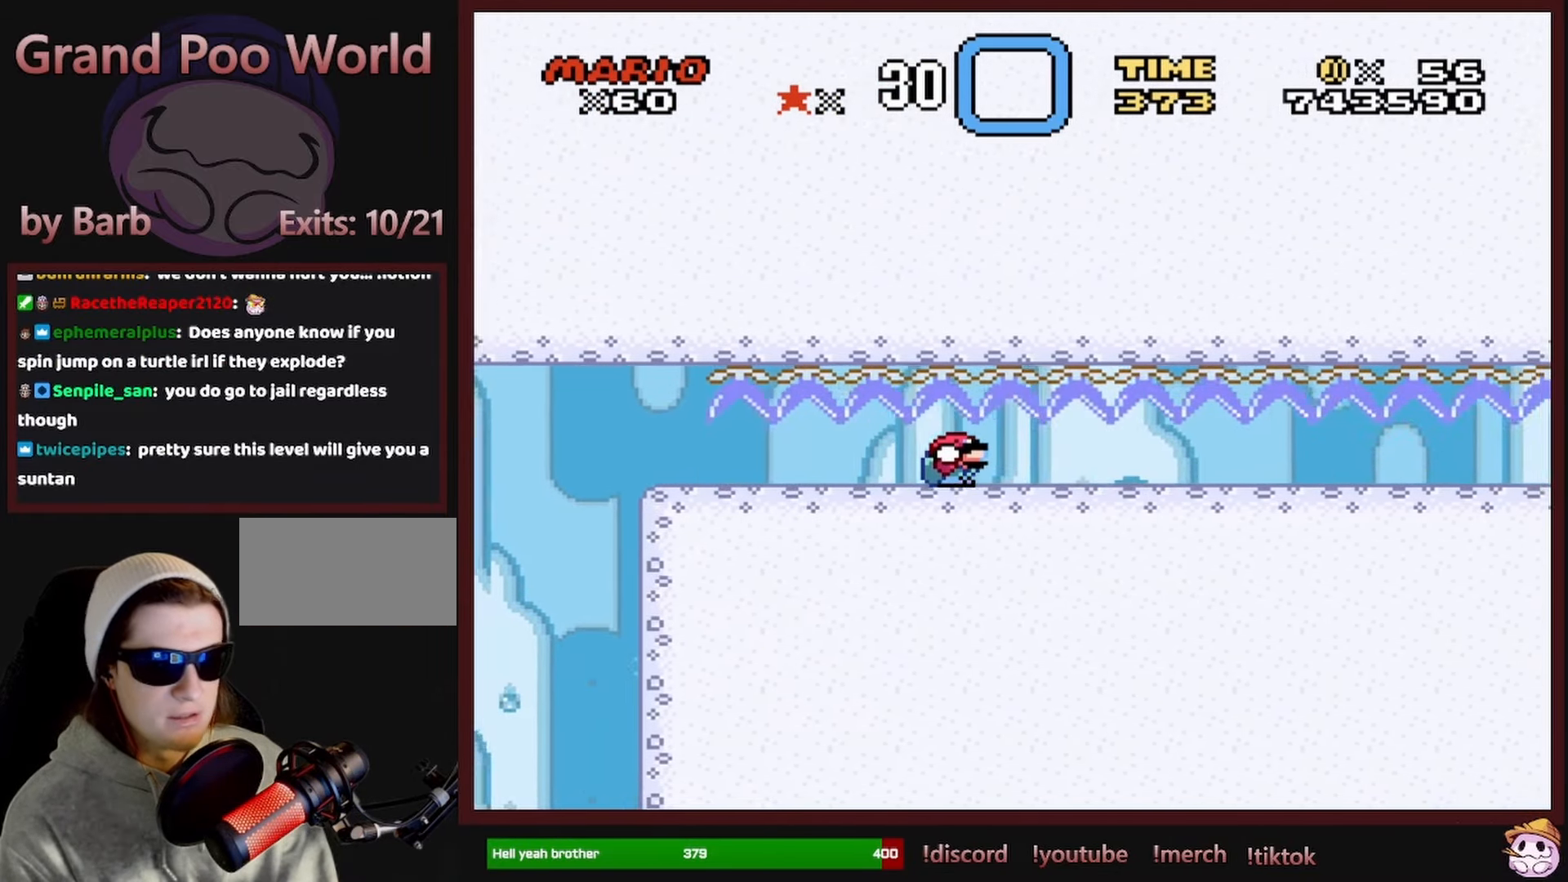
{"buttons": ["Y", "DPAD_DOWN", "DPAD_RIGHT"], "events": []}
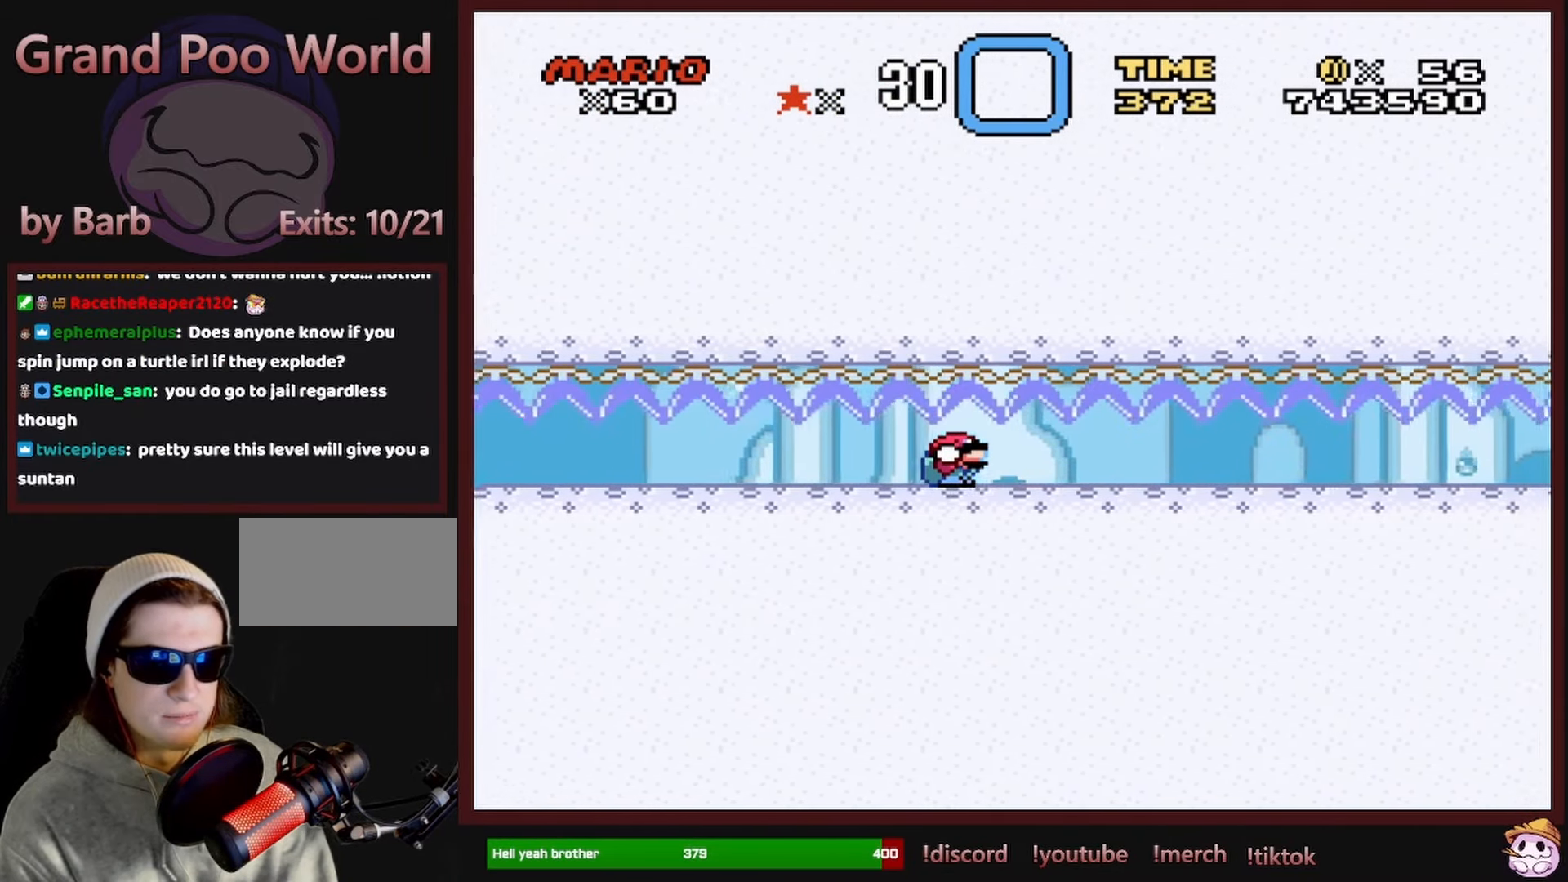
{"buttons": ["Y", "DPAD_DOWN", "DPAD_RIGHT"], "events": []}
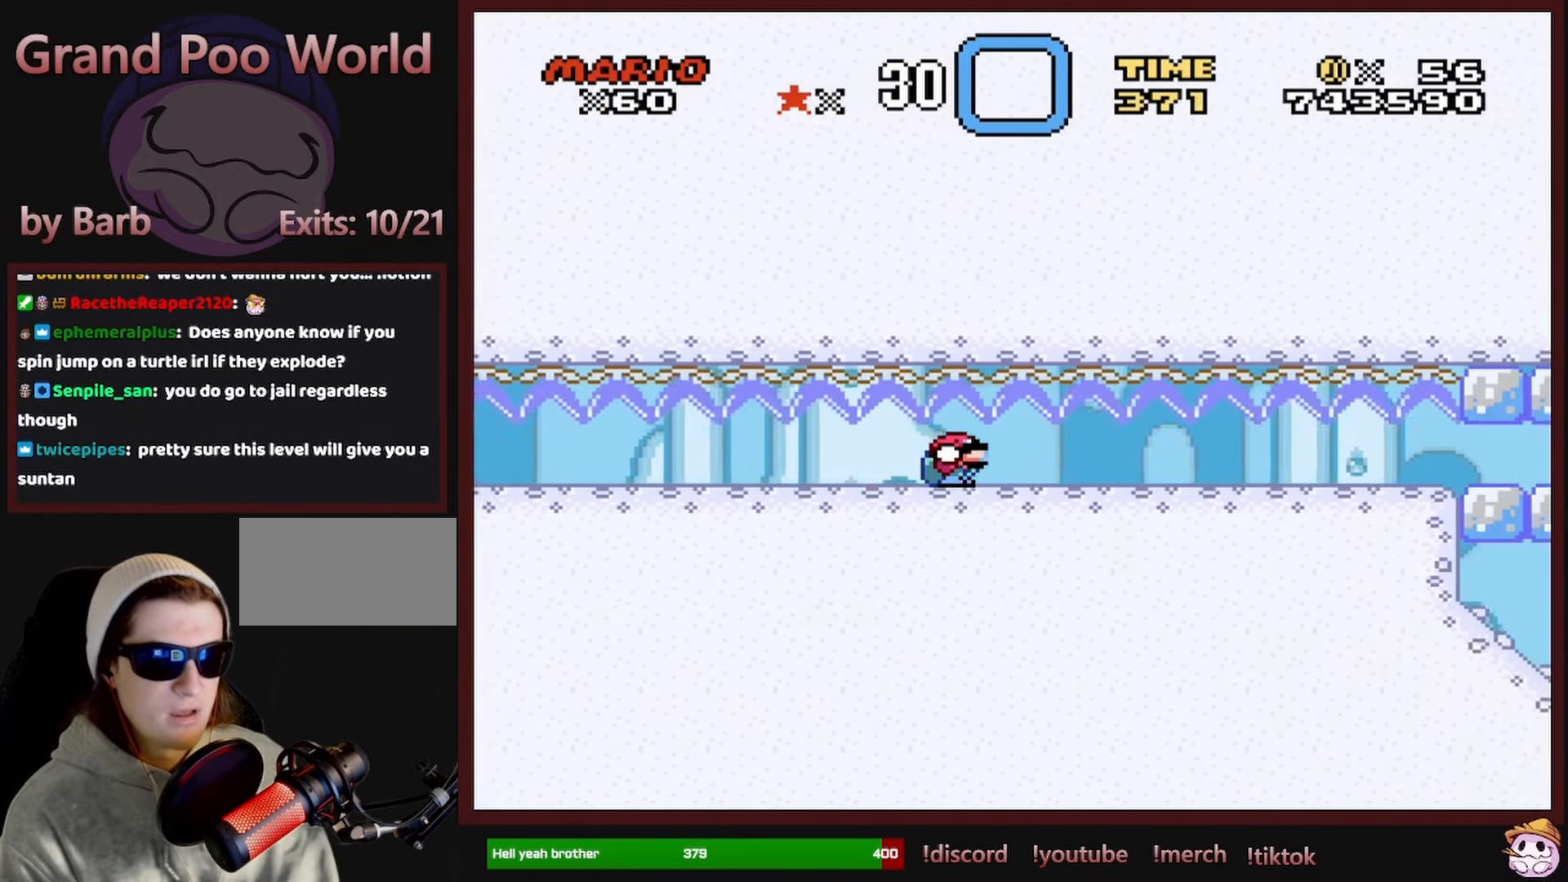
{"buttons": ["Y", "DPAD_DOWN", "DPAD_RIGHT"], "events": []}
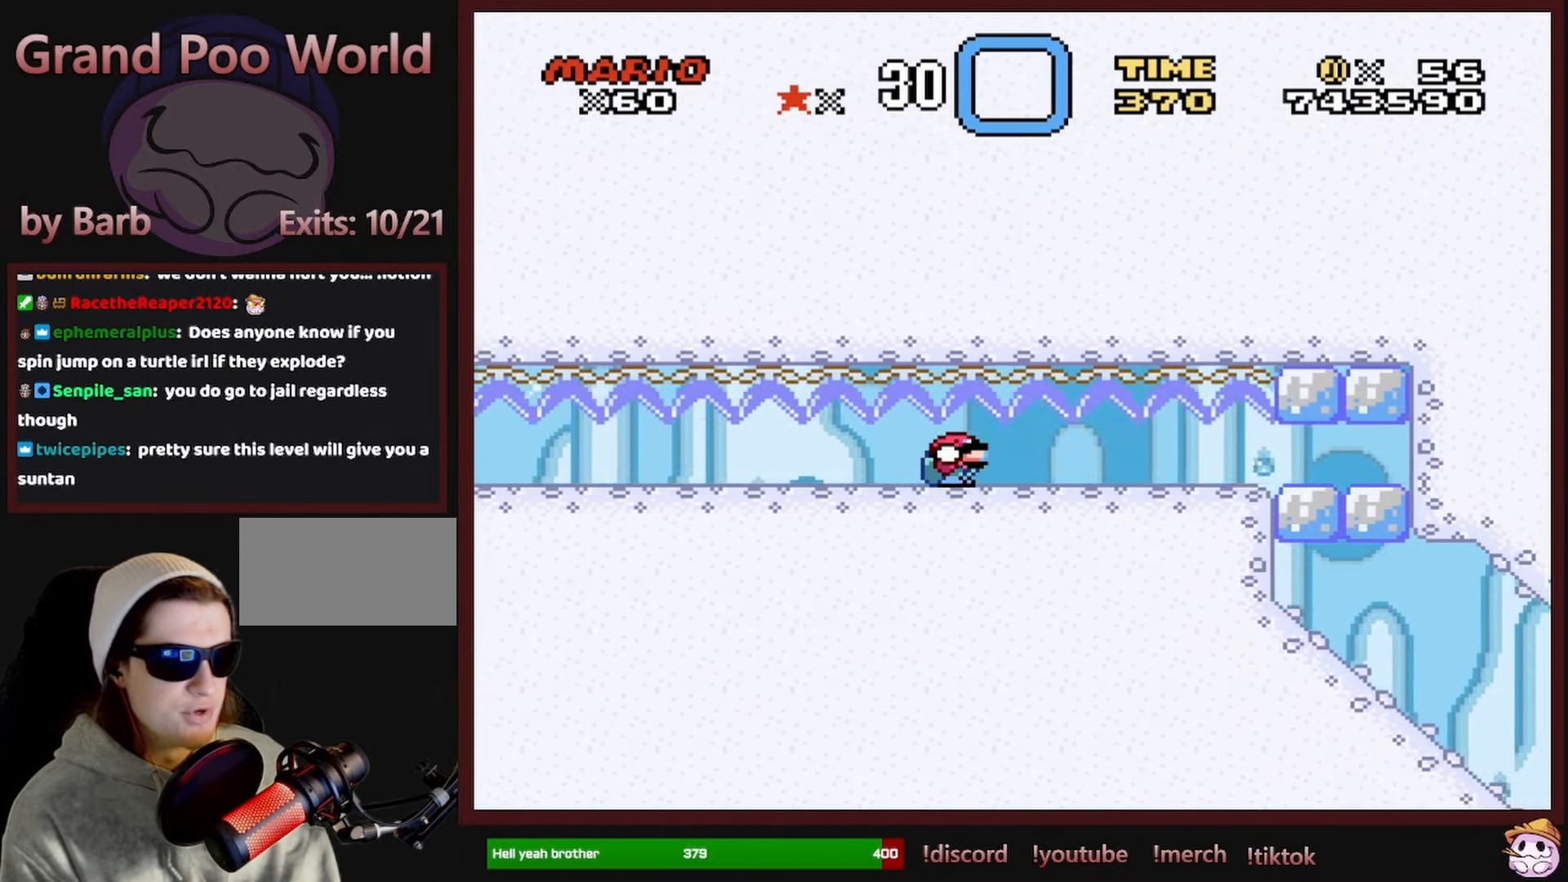
{"buttons": ["Y", "DPAD_DOWN", "DPAD_RIGHT"], "events": []}
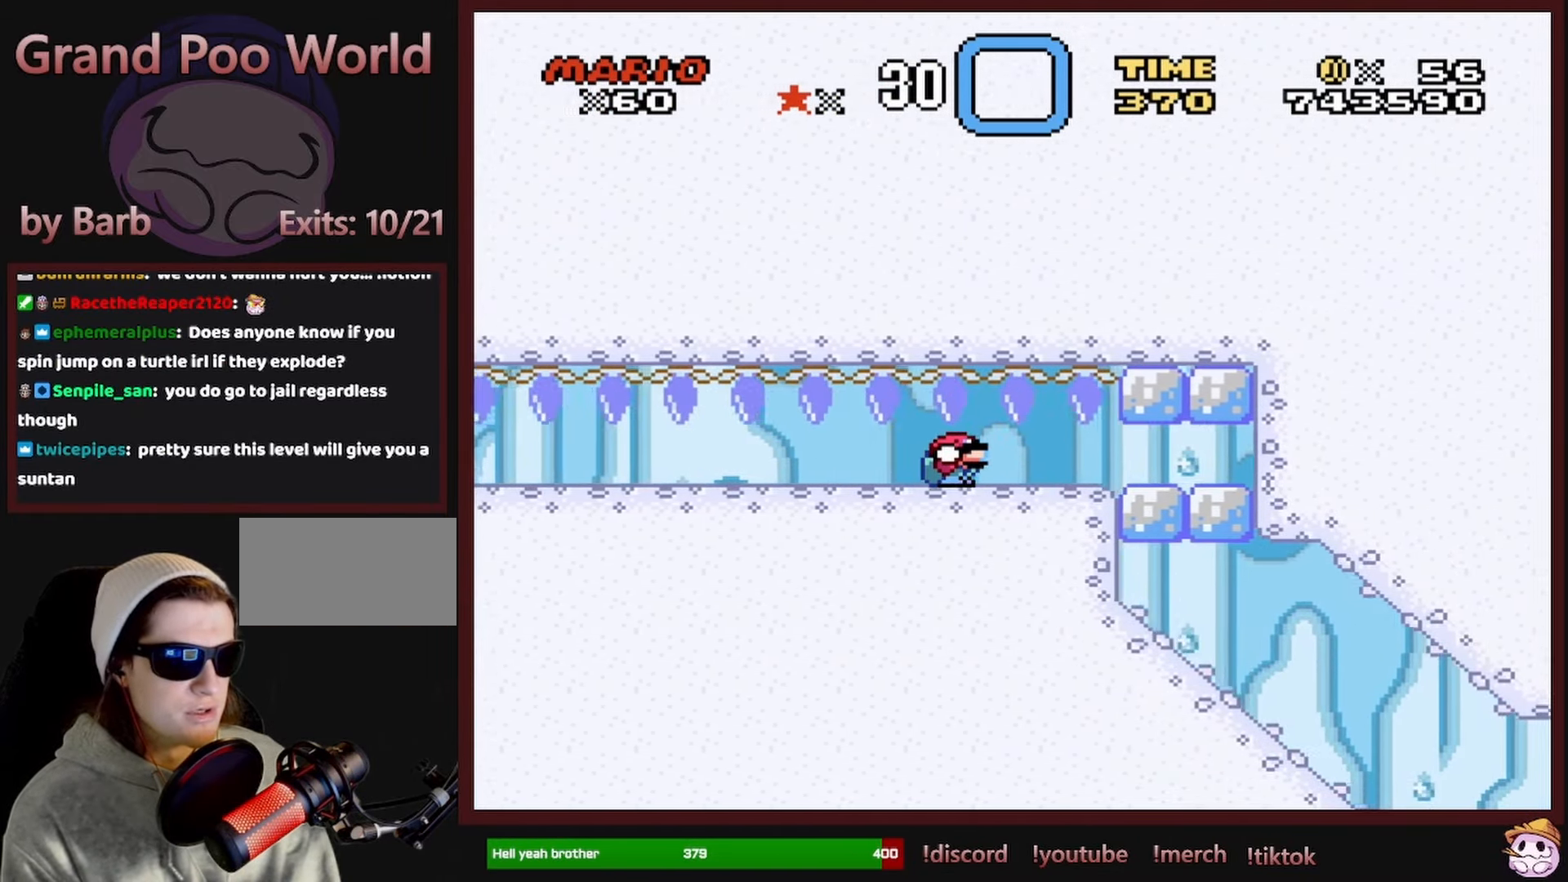
{"buttons": ["Y", "DPAD_DOWN", "DPAD_RIGHT"], "events": []}
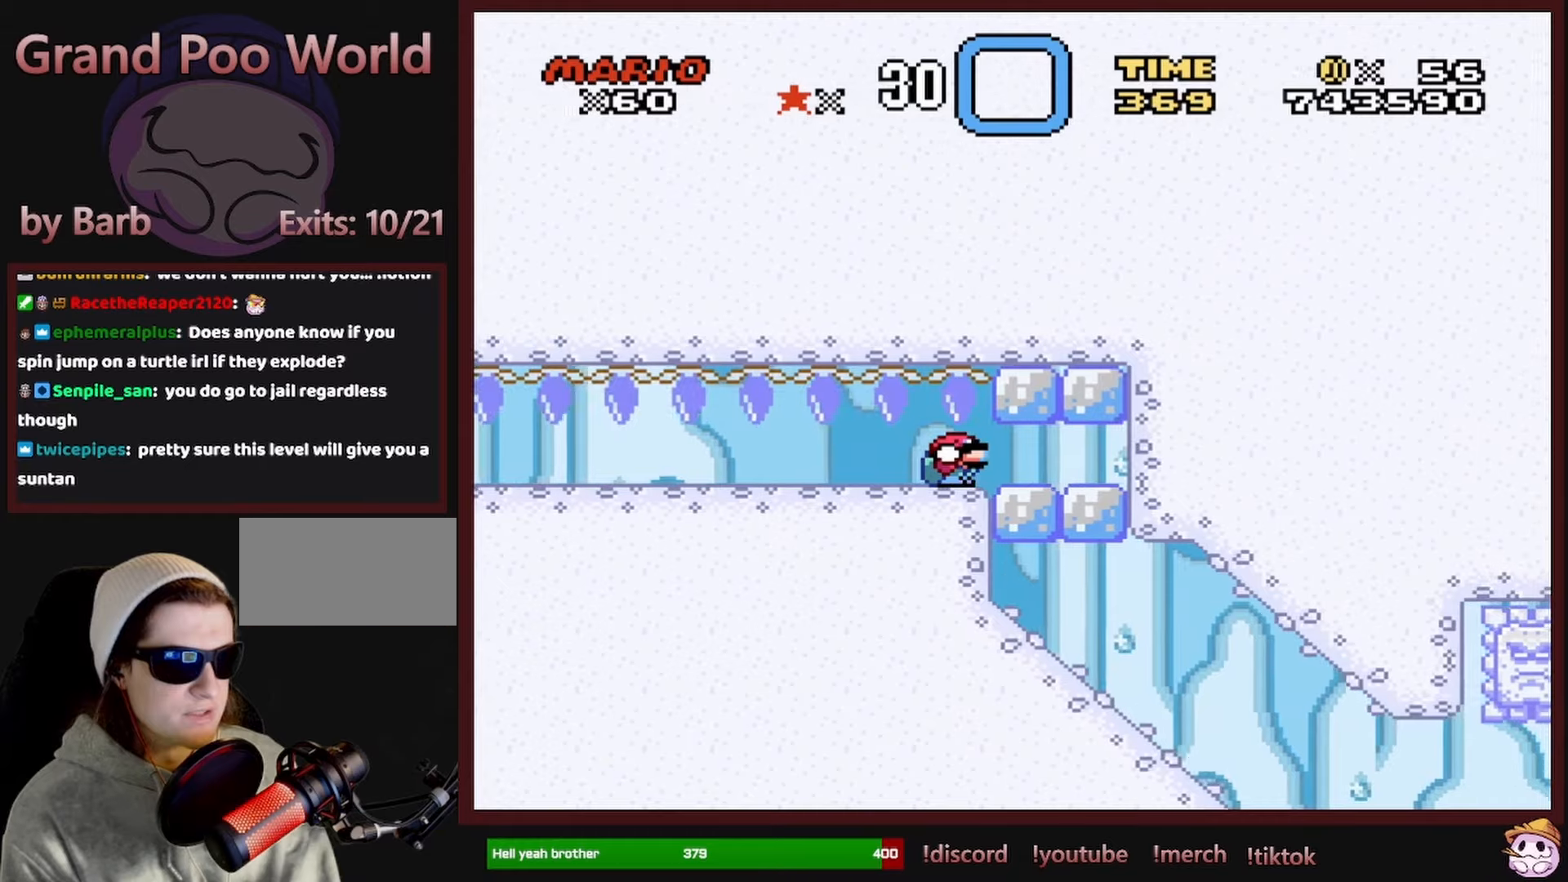
{"buttons": ["B", "Y", "DPAD_DOWN", "DPAD_RIGHT"], "events": [[466, "B", "down"]]}
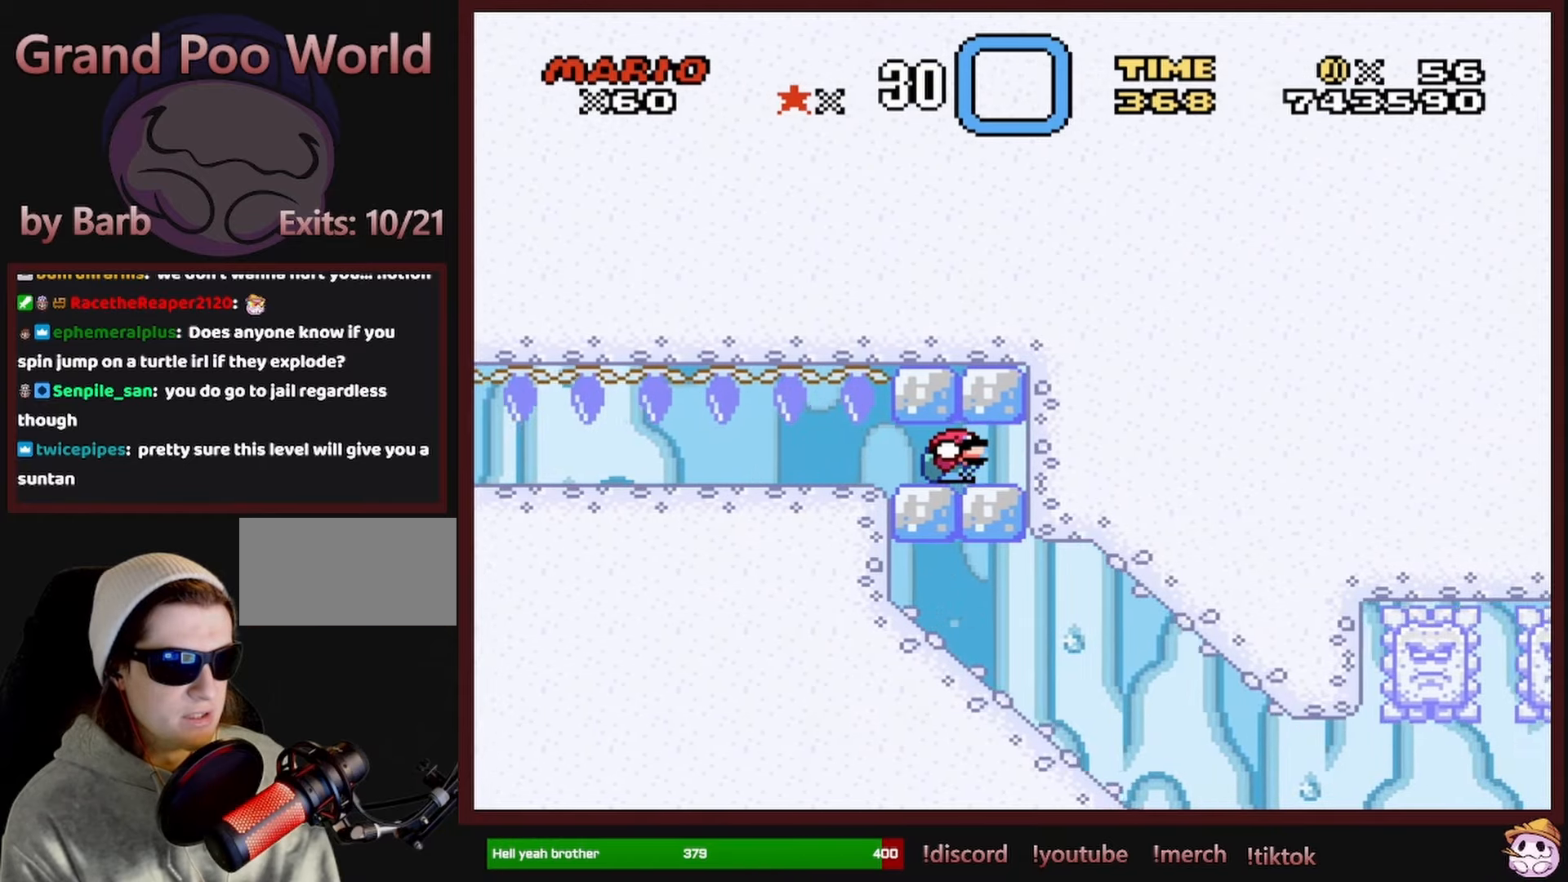
{"buttons": ["A", "DPAD_DOWN", "DPAD_RIGHT"], "events": [[116, "B", "up"], [166, "Y", "up"], [250, "A", "down"], [366, "A", "up"], [433, "A", "down"]]}
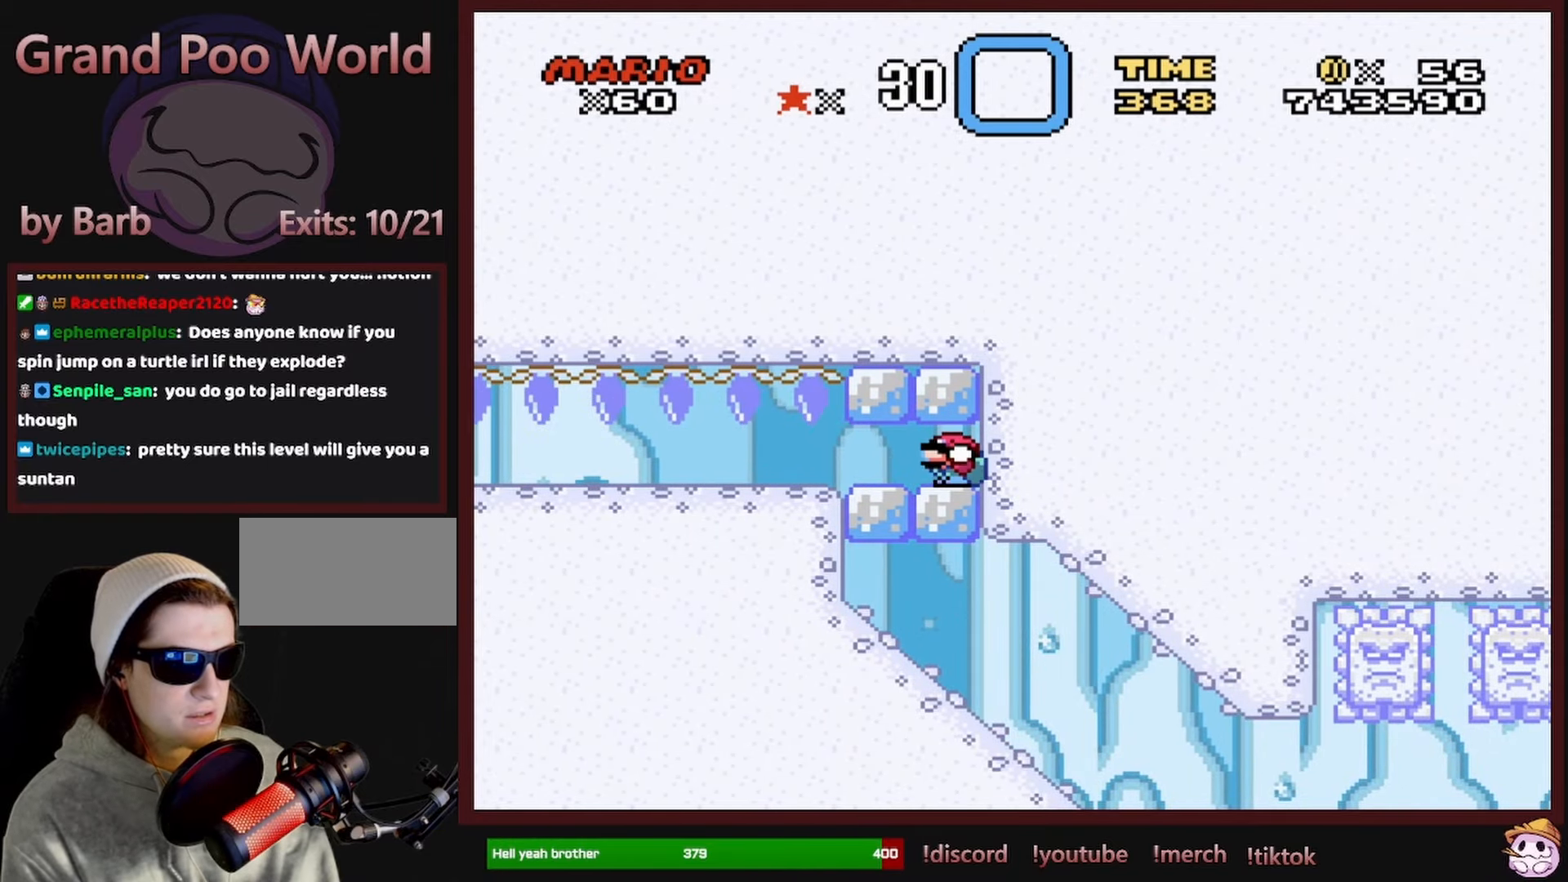
{"buttons": ["A", "DPAD_DOWN", "DPAD_RIGHT"], "events": [[50, "A", "up"], [116, "A", "down"], [183, "A", "up"], [250, "A", "down"], [366, "A", "up"], [416, "A", "down"]]}
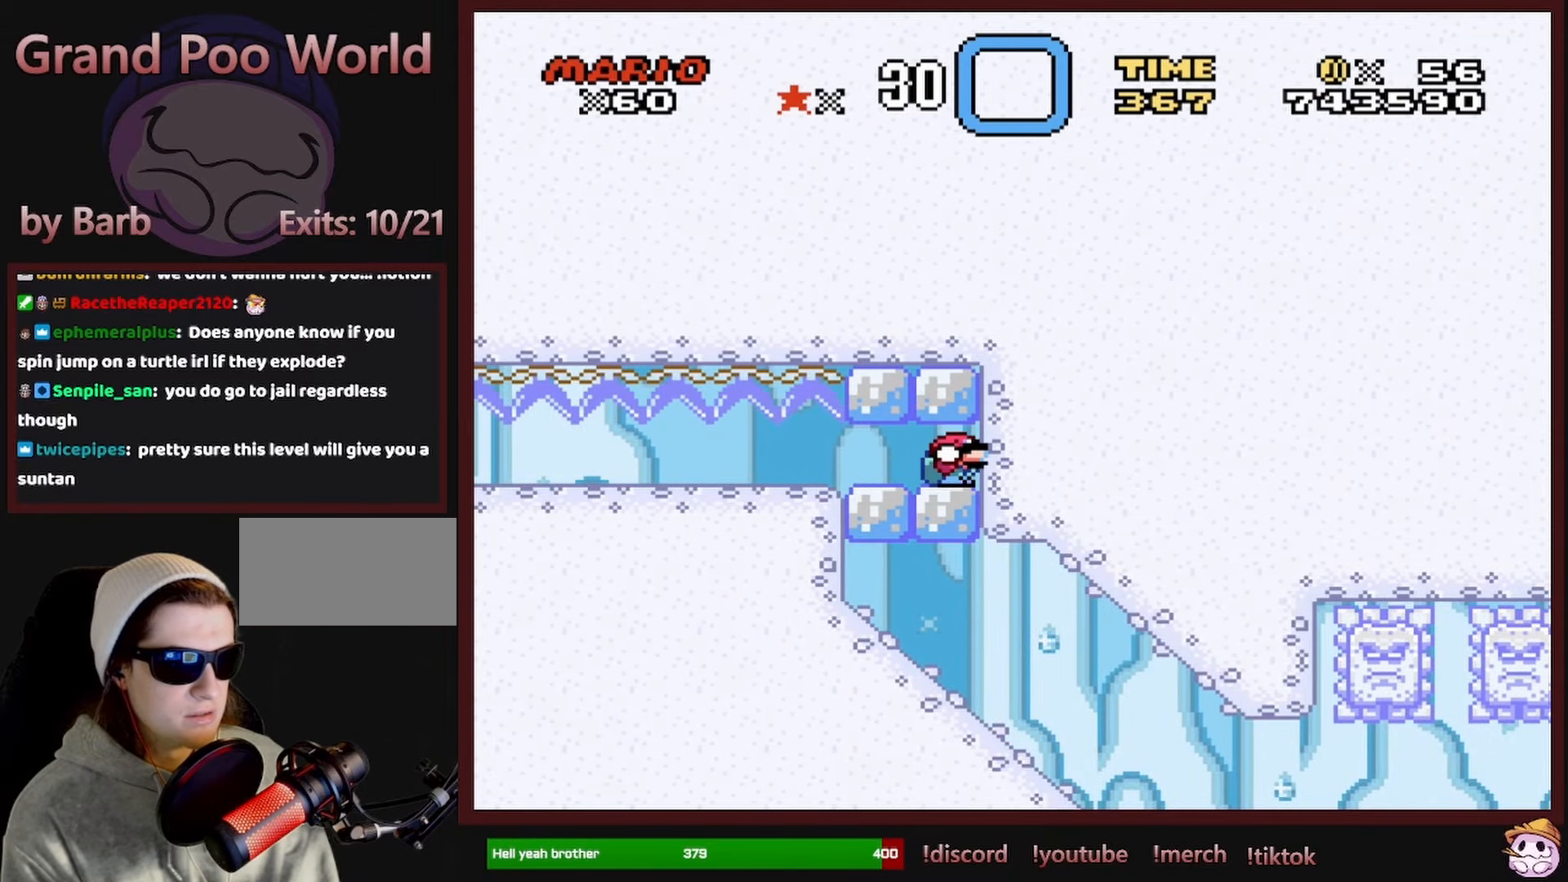
{"buttons": ["DPAD_DOWN", "DPAD_RIGHT"], "events": [[16, "A", "up"], [100, "A", "down"], [166, "A", "up"], [233, "A", "down"], [316, "A", "up"], [400, "A", "down"], [483, "A", "up"]]}
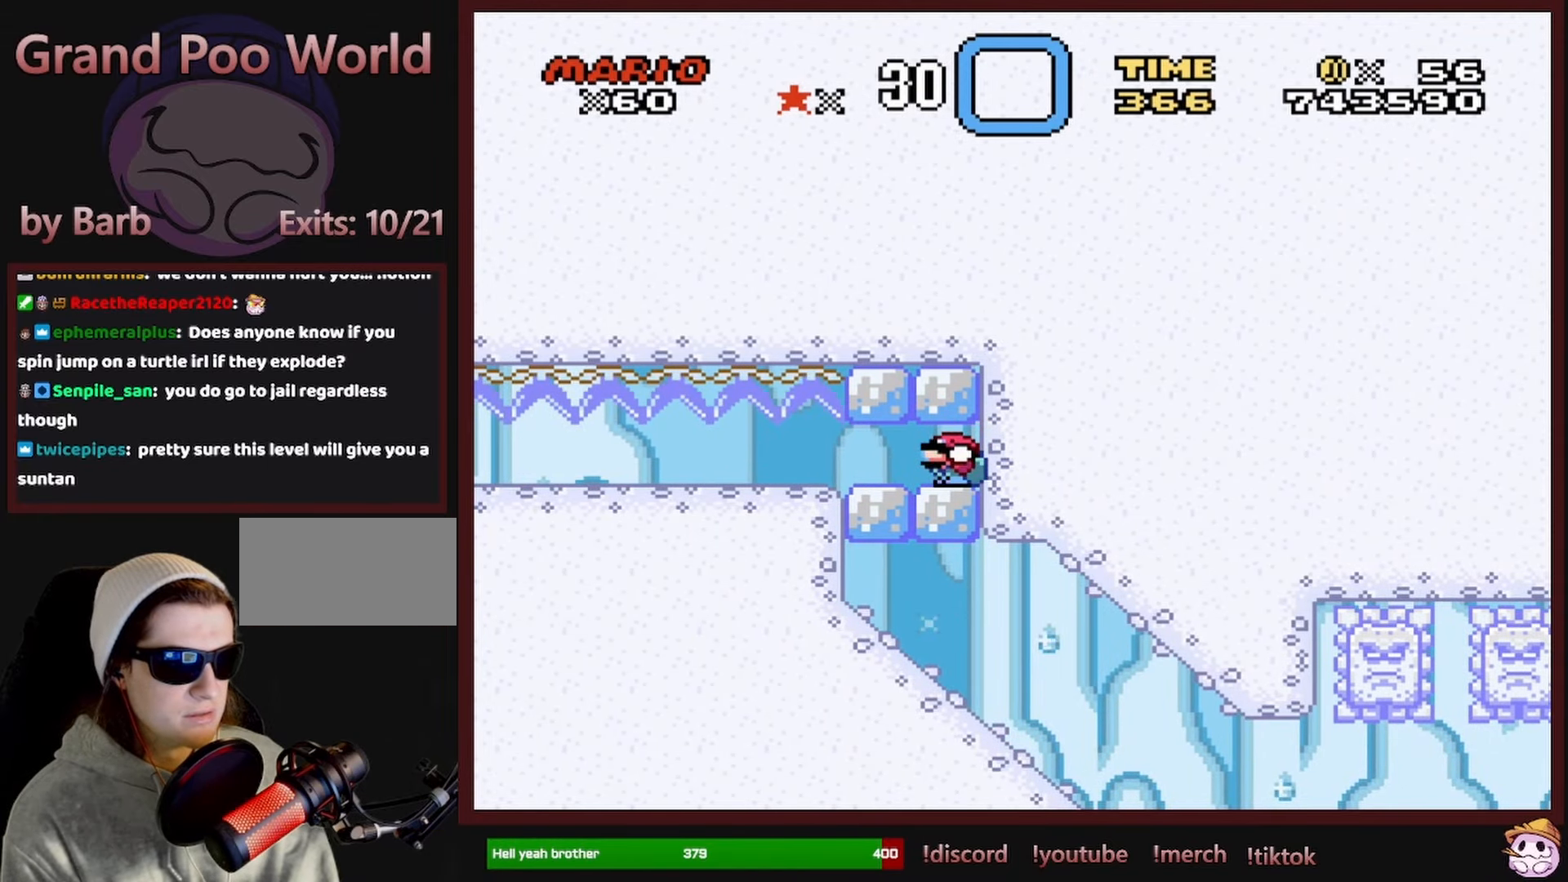
{"buttons": ["A", "DPAD_DOWN", "DPAD_RIGHT"], "events": [[66, "A", "down"], [116, "A", "up"], [200, "A", "down"], [250, "A", "up"], [333, "A", "down"]]}
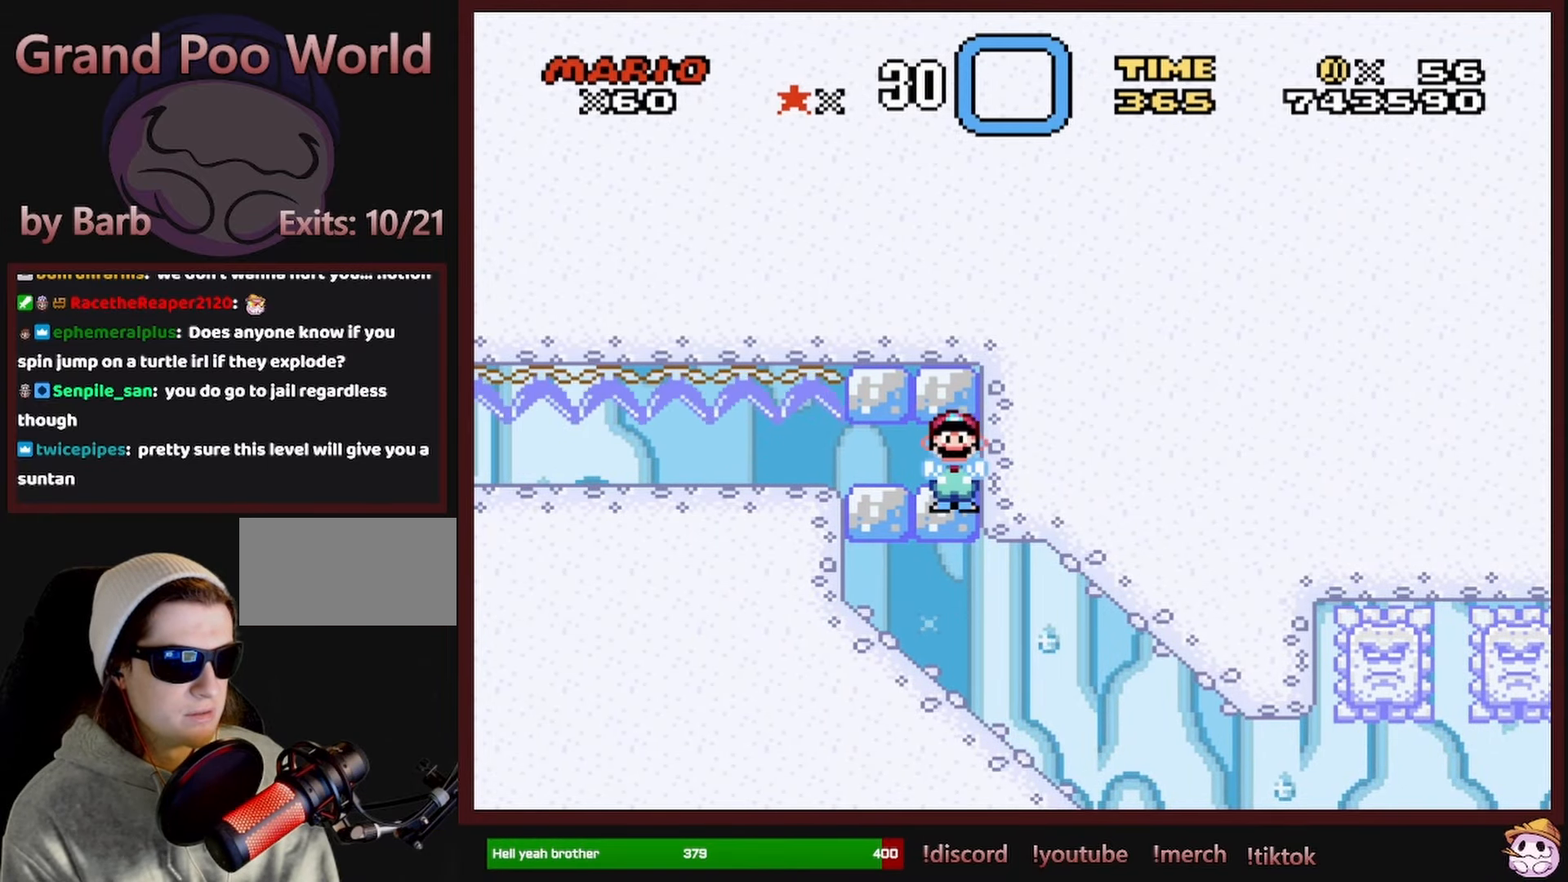
{"buttons": ["DPAD_DOWN", "DPAD_RIGHT"], "events": [[100, "A", "up"], [183, "A", "down"], [283, "A", "up"], [333, "A", "down"], [450, "A", "up"]]}
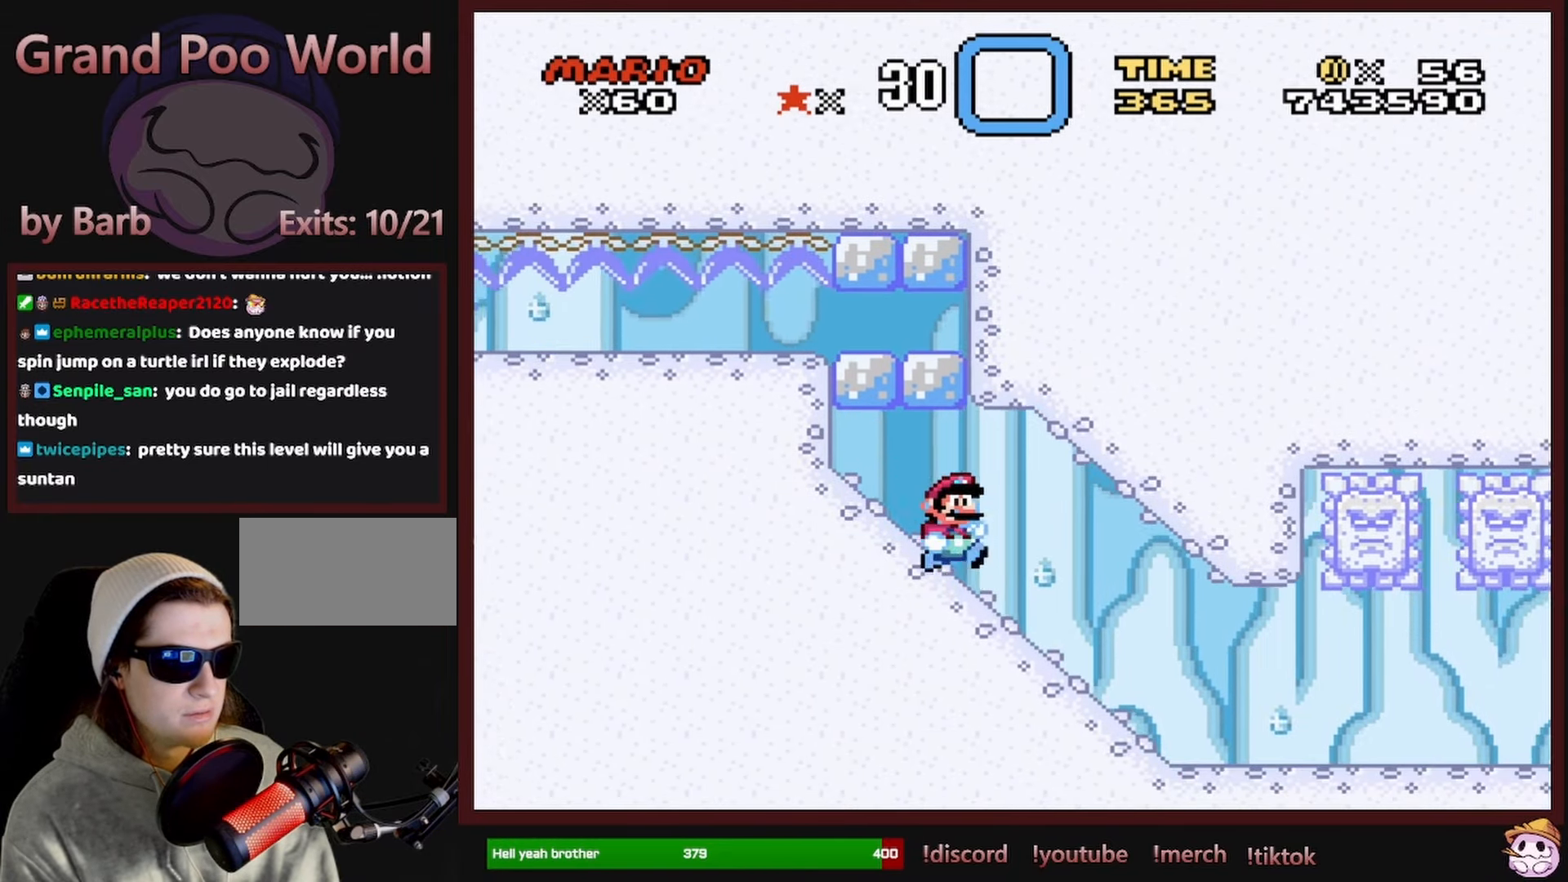
{"buttons": ["Y", "DPAD_LEFT"], "events": [[133, "DPAD_RIGHT", "up"], [133, "Y", "down"], [166, "DPAD_DOWN", "up"], [166, "DPAD_LEFT", "down"]]}
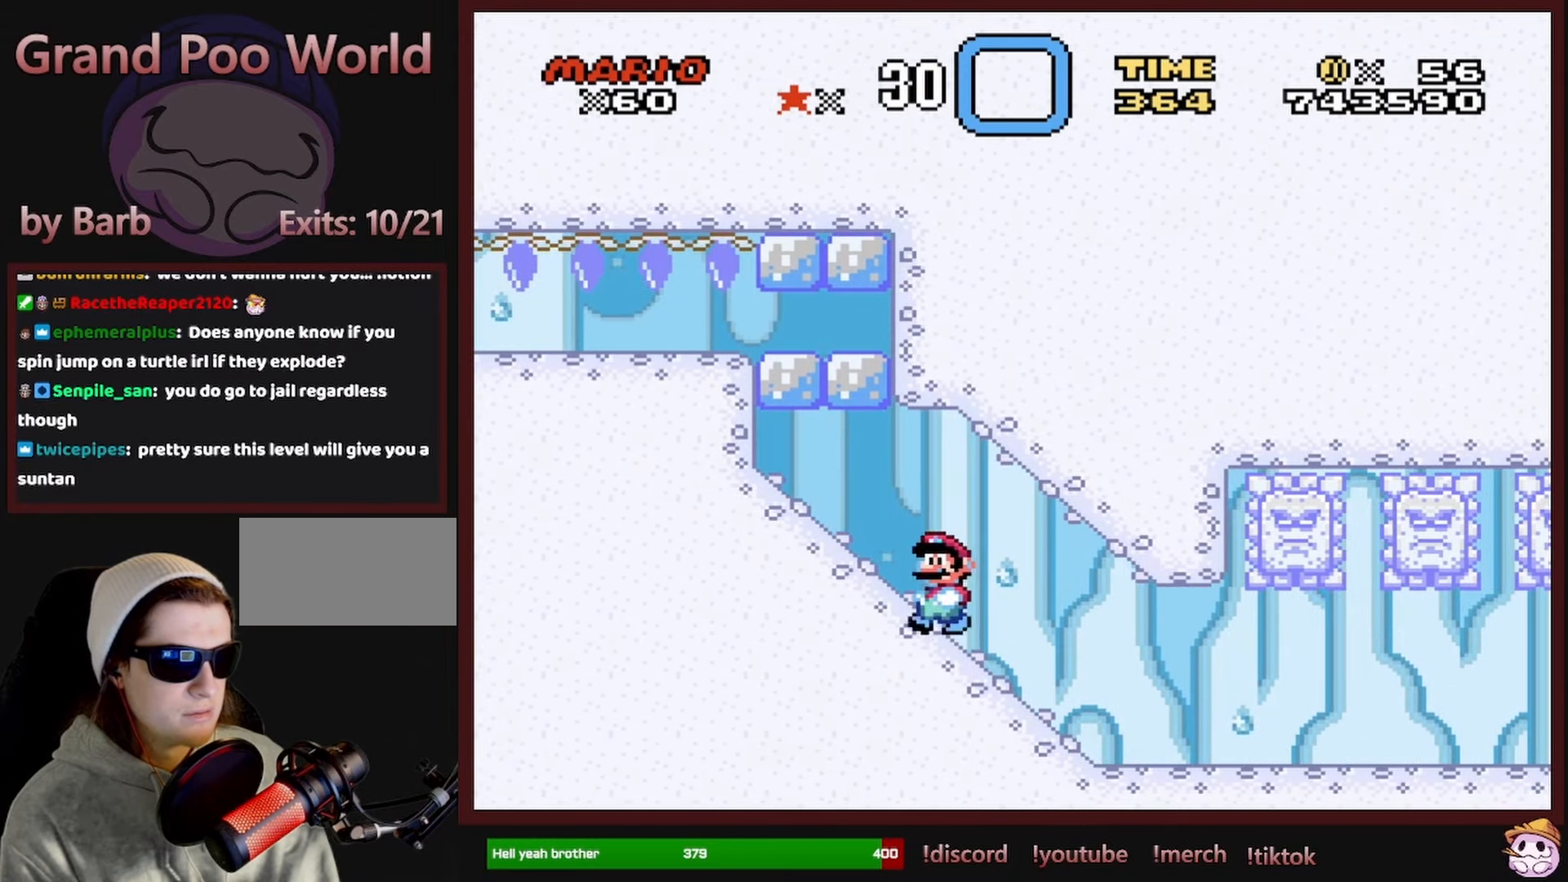
{"buttons": ["Y", "DPAD_RIGHT"], "events": [[316, "DPAD_UP", "down"], [350, "DPAD_LEFT", "up"], [383, "DPAD_UP", "up"], [400, "DPAD_RIGHT", "down"]]}